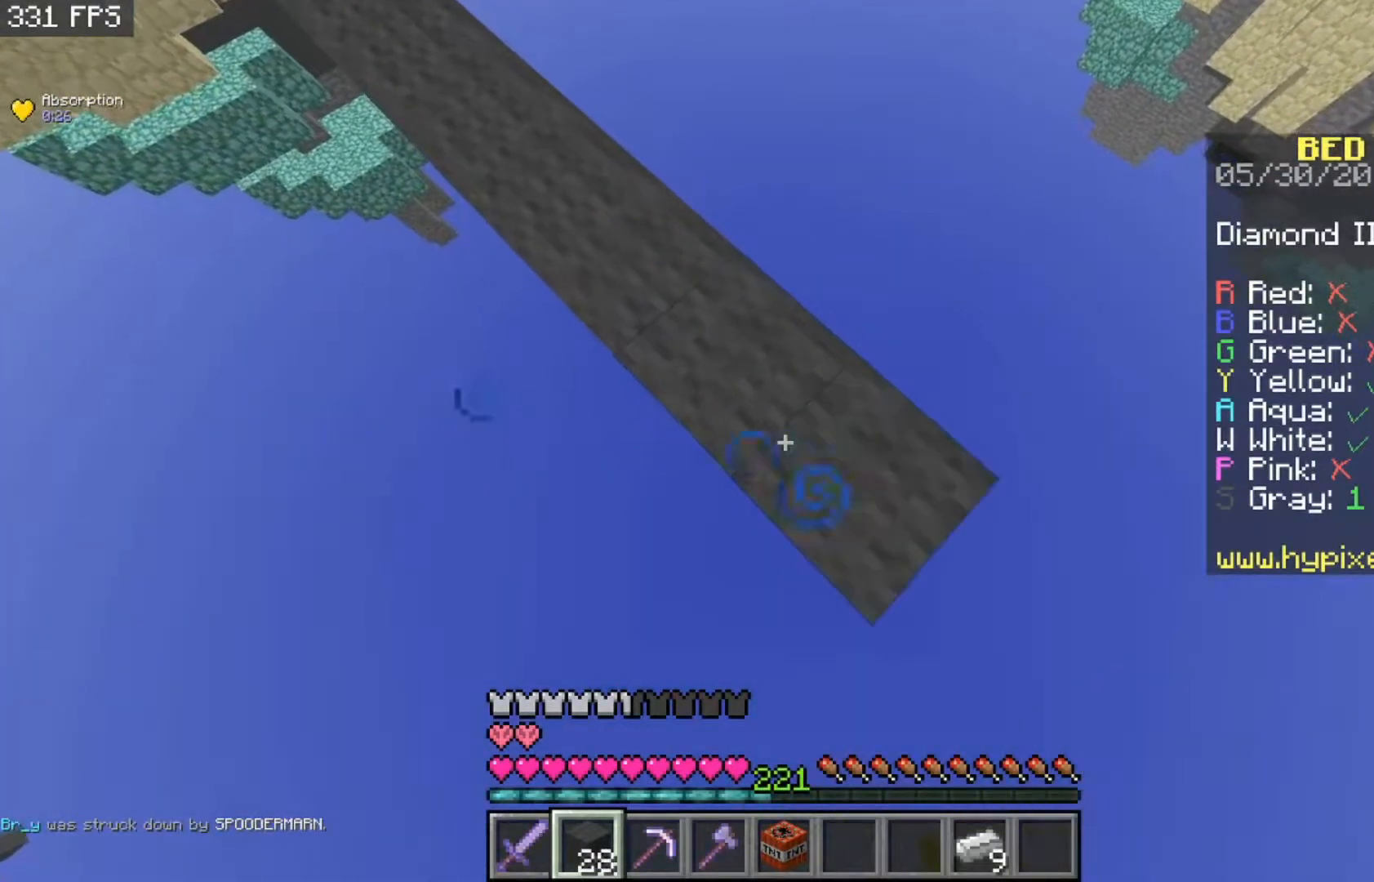
Gameplay with keyboard and mouse; each line is a JSON object with the keys and mouse buttons held at the frame after it. "events" lists presses ("down") and releases ("up") of "a", "d", "s", "space", "w", "mouse_left" and "mouse_right" between this image and that frame as [ms after this image, input, new state], when the widget could be followed in between. "mouse_left", "mouse_right" = the "left", "right" buttons of the "mouse" list. No other keys are recorded. Fast repeated clicks can show as one long hold. Mouse movement is not recorded.
{"keys": ["d", "s"], "mouse": ["right"], "events": []}
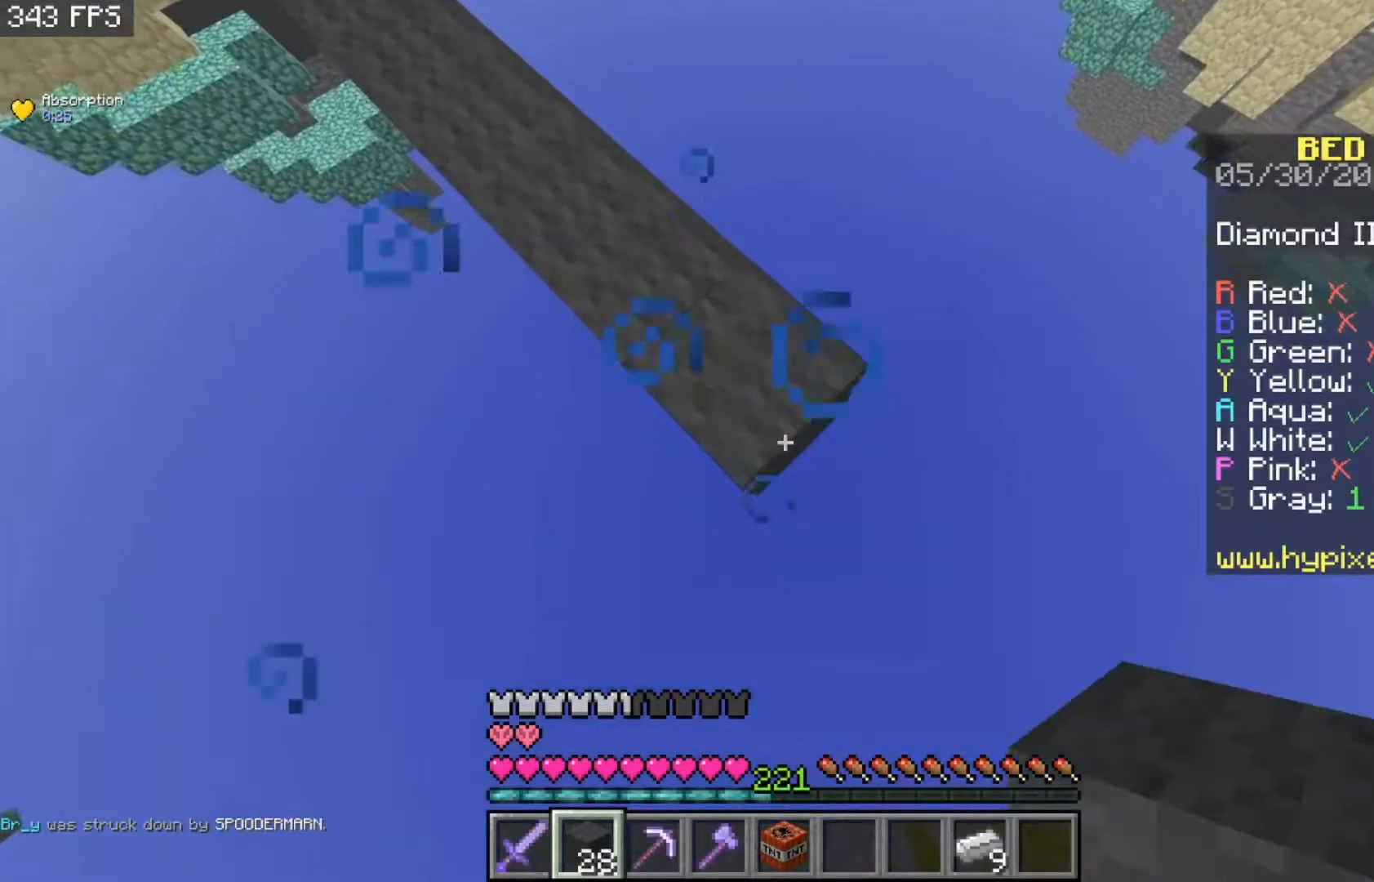
{"keys": ["d", "s"], "mouse": ["right"], "events": []}
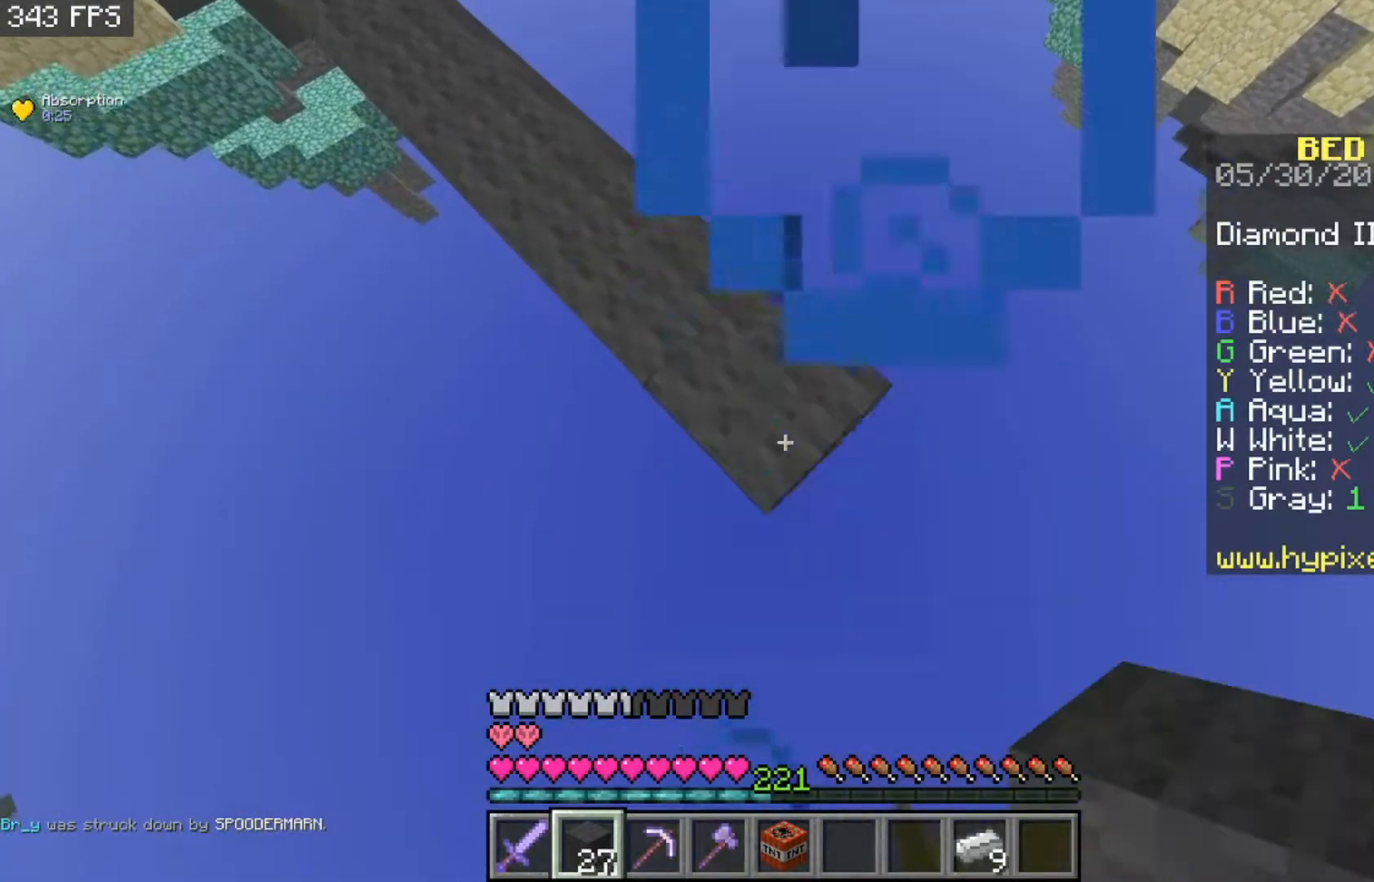
{"keys": ["d", "s"], "mouse": ["right"], "events": []}
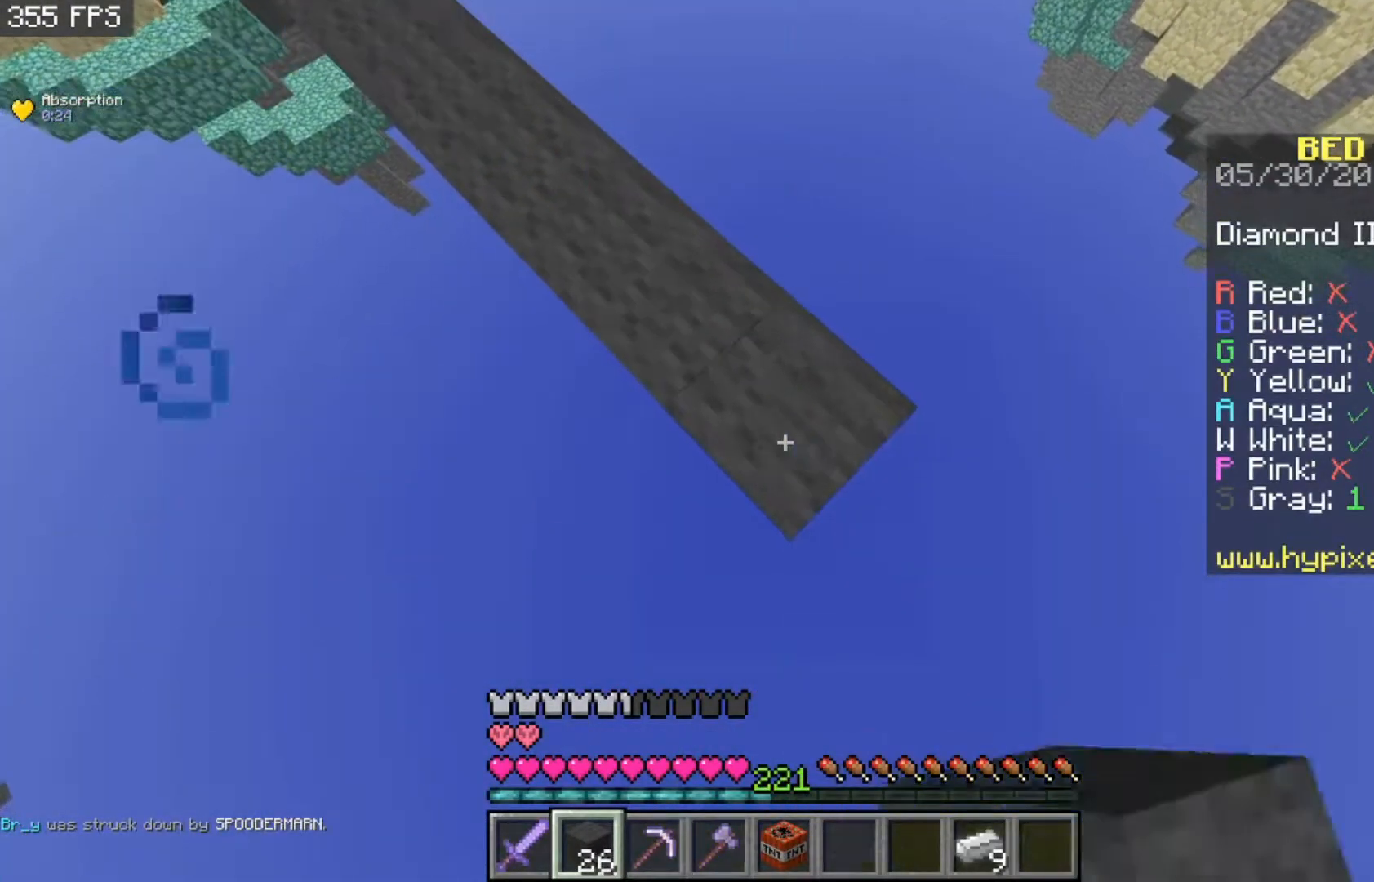
{"keys": ["d", "s"], "mouse": ["right"], "events": []}
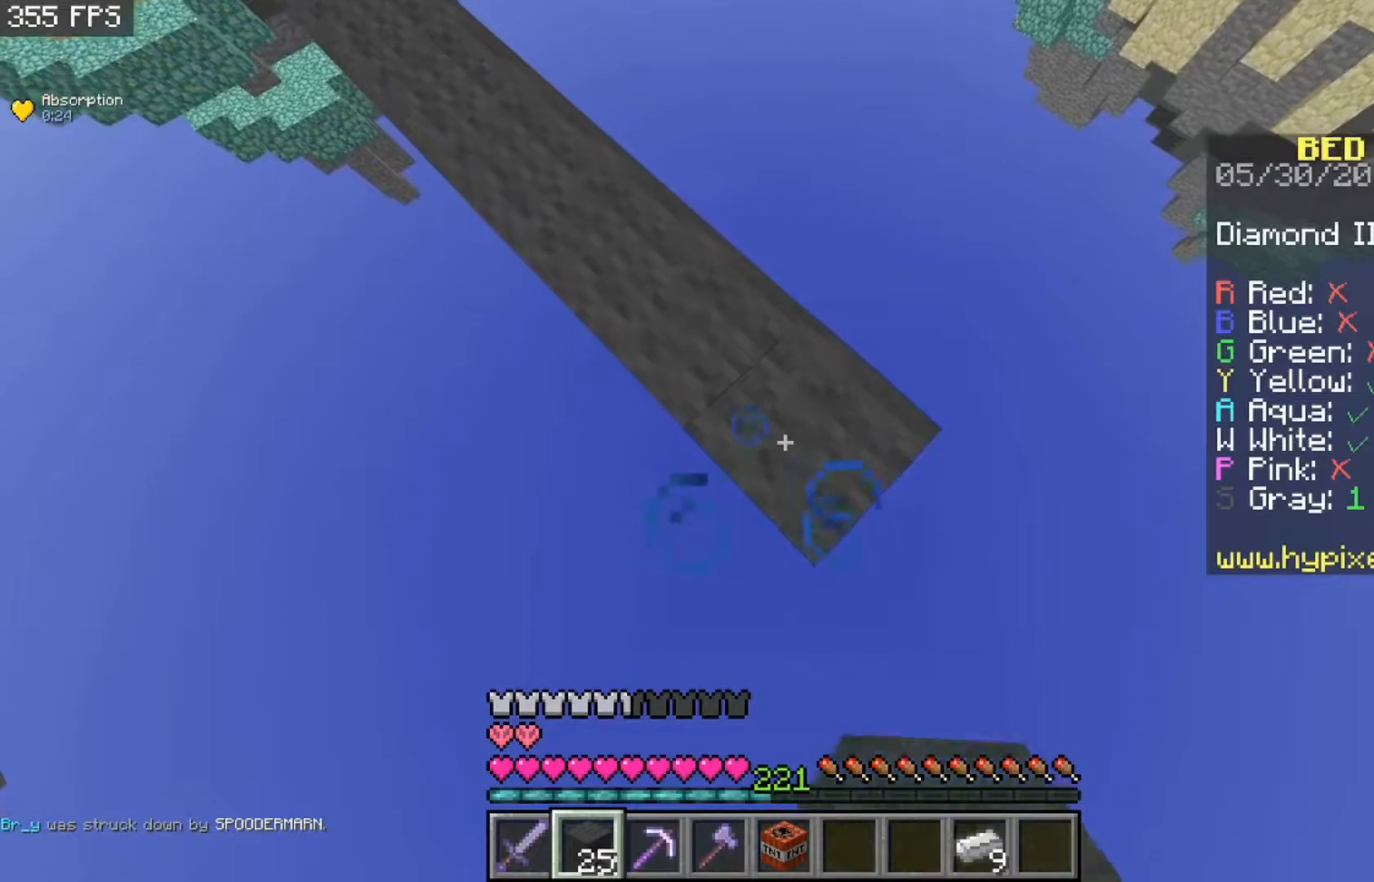
{"keys": ["d", "s"], "mouse": ["right"], "events": []}
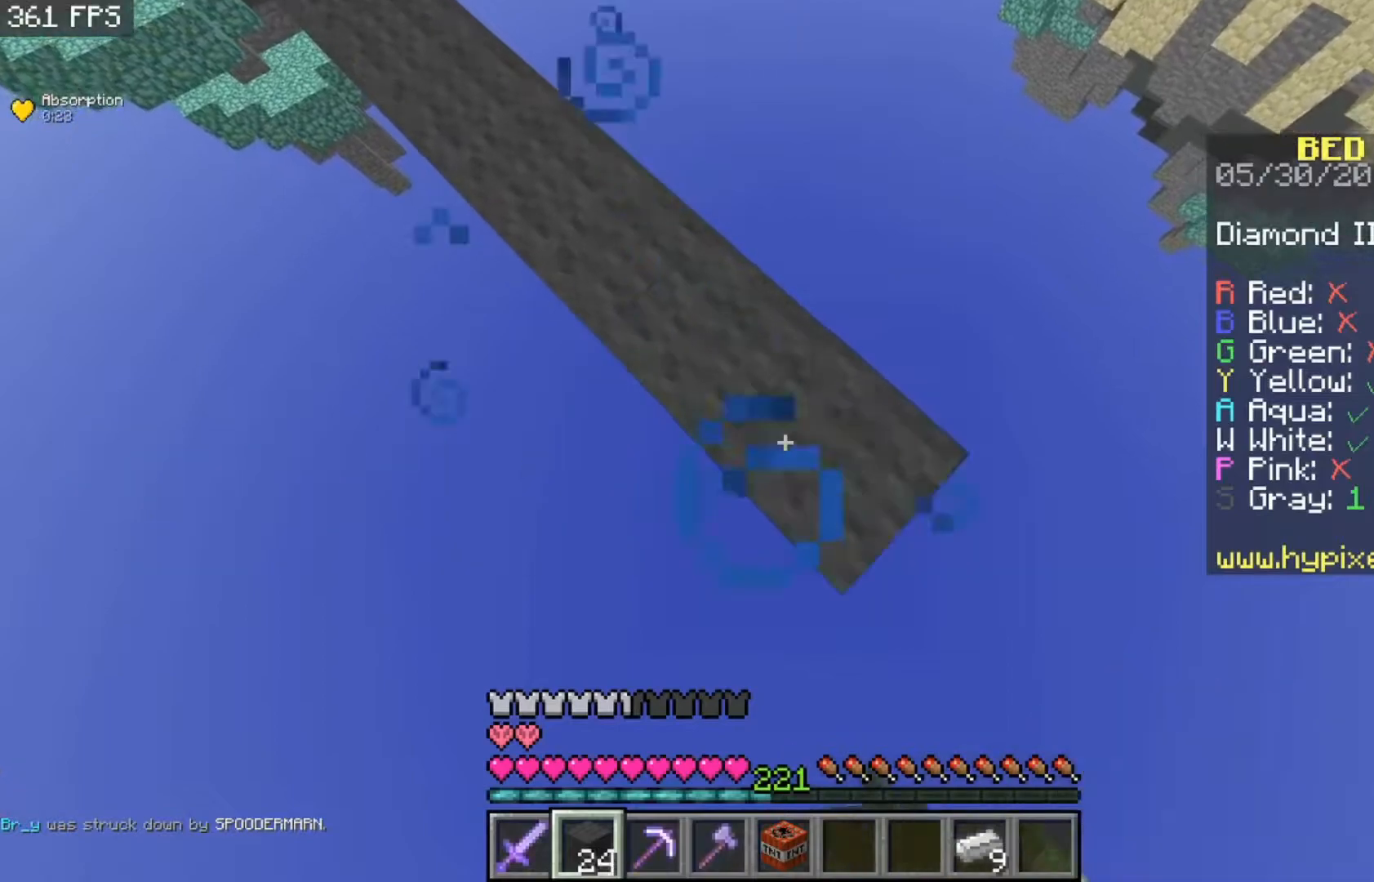
{"keys": ["d", "s"], "mouse": ["right"], "events": []}
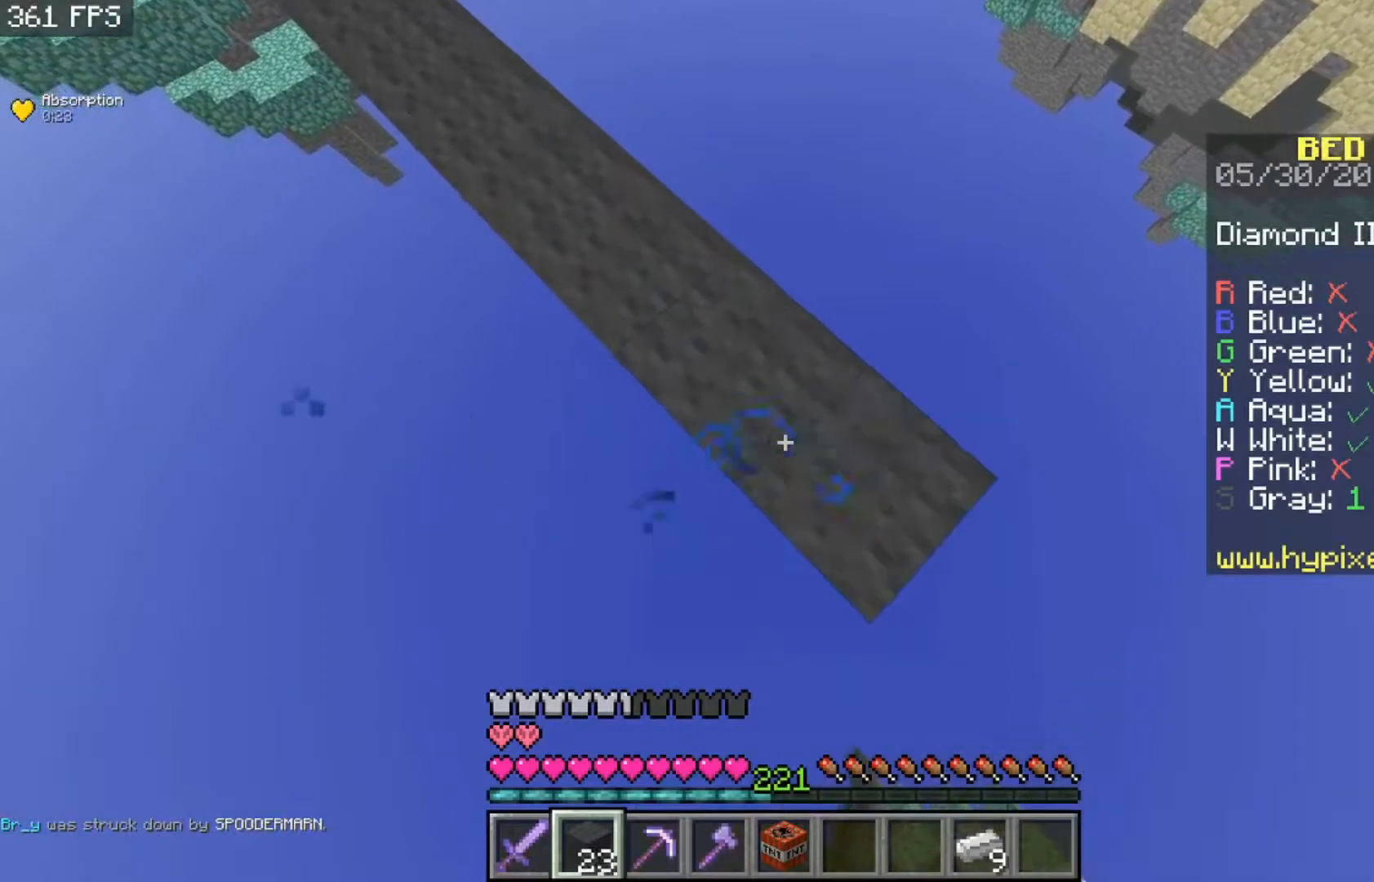
{"keys": ["d", "s"], "mouse": ["right"], "events": []}
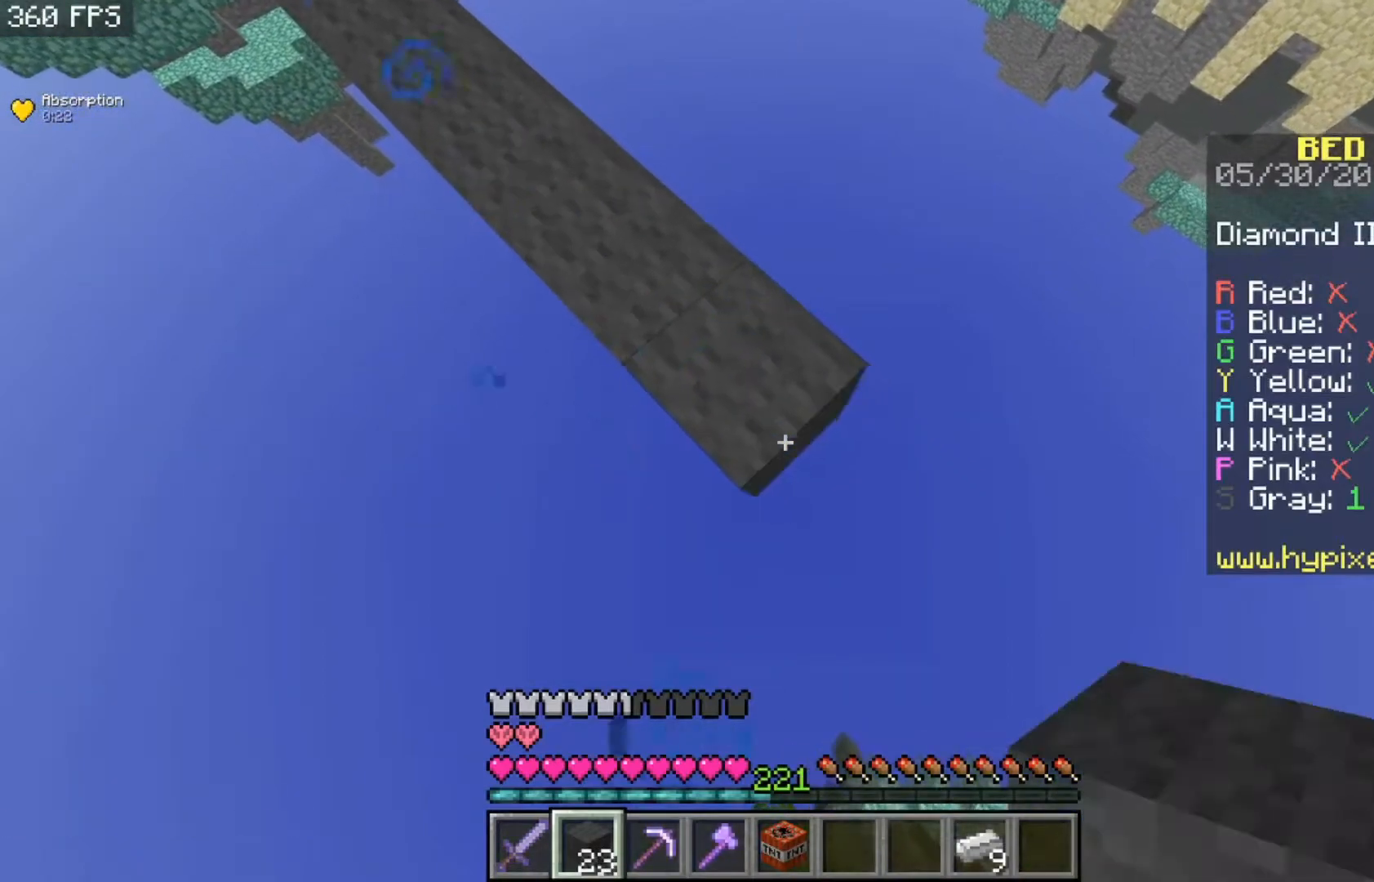
{"keys": ["d", "s"], "mouse": ["right"], "events": []}
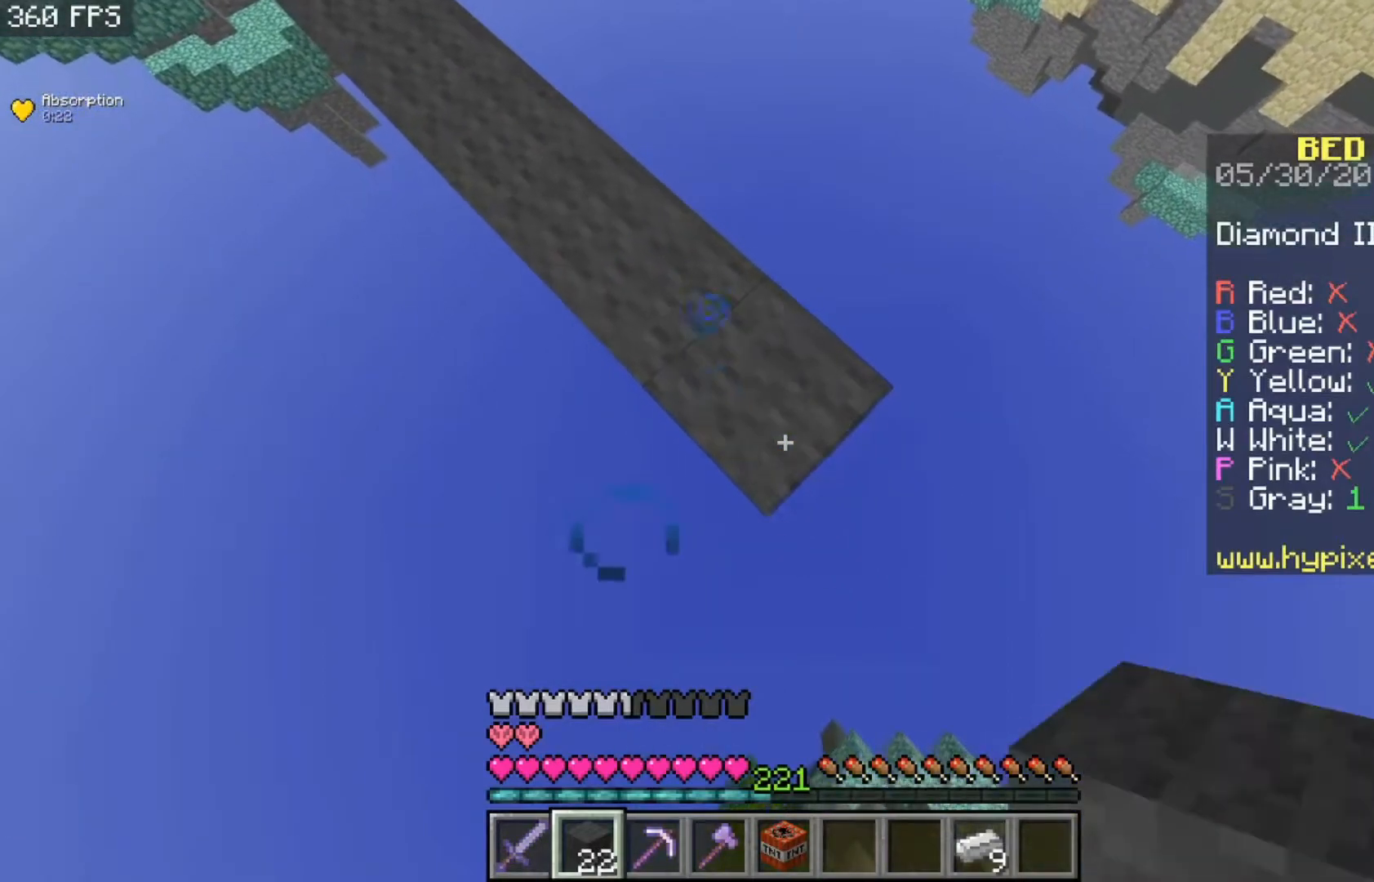
{"keys": ["d", "s"], "mouse": ["right"], "events": []}
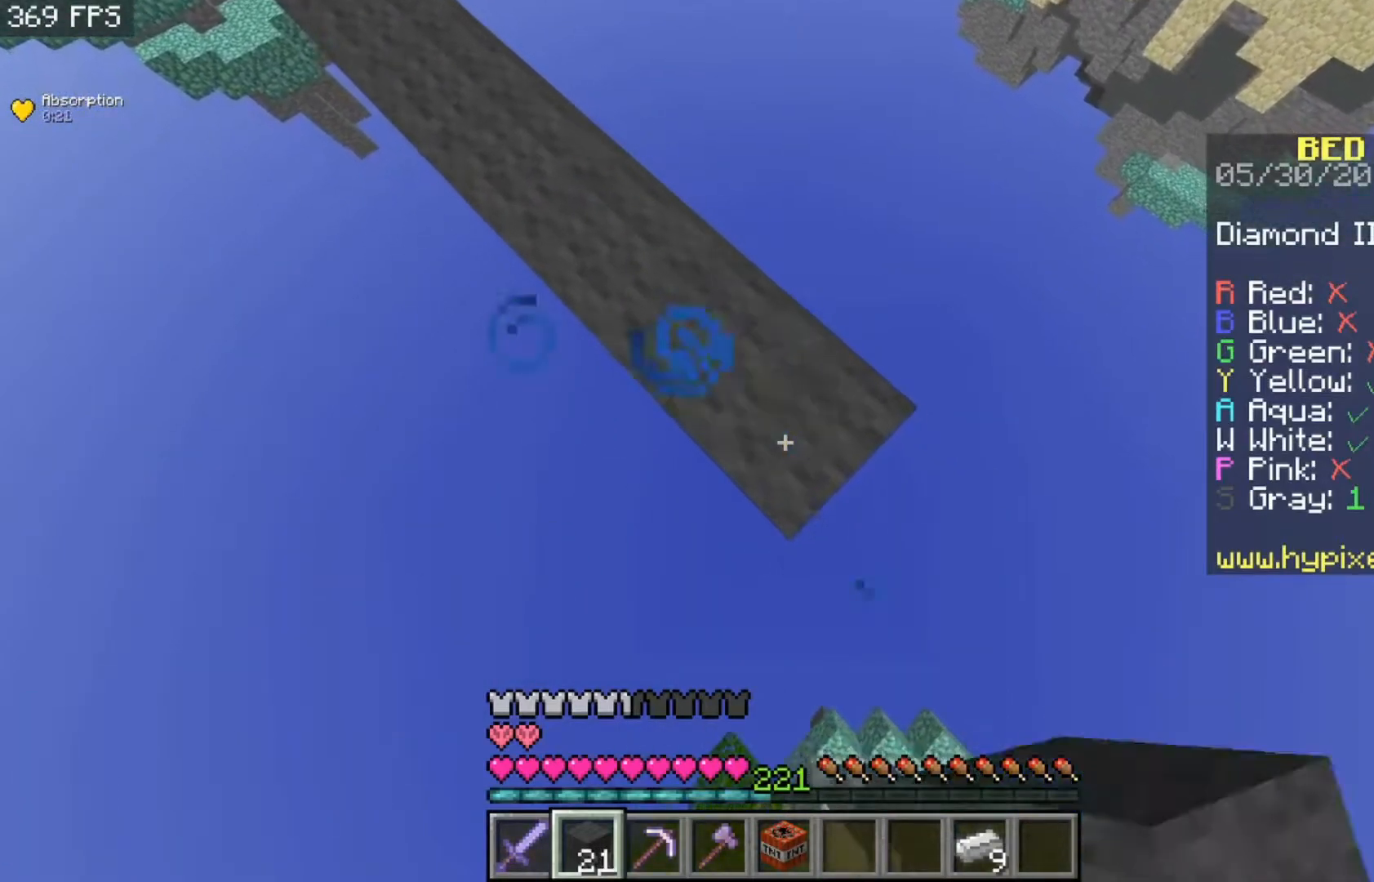
{"keys": ["d", "s"], "mouse": ["right"], "events": []}
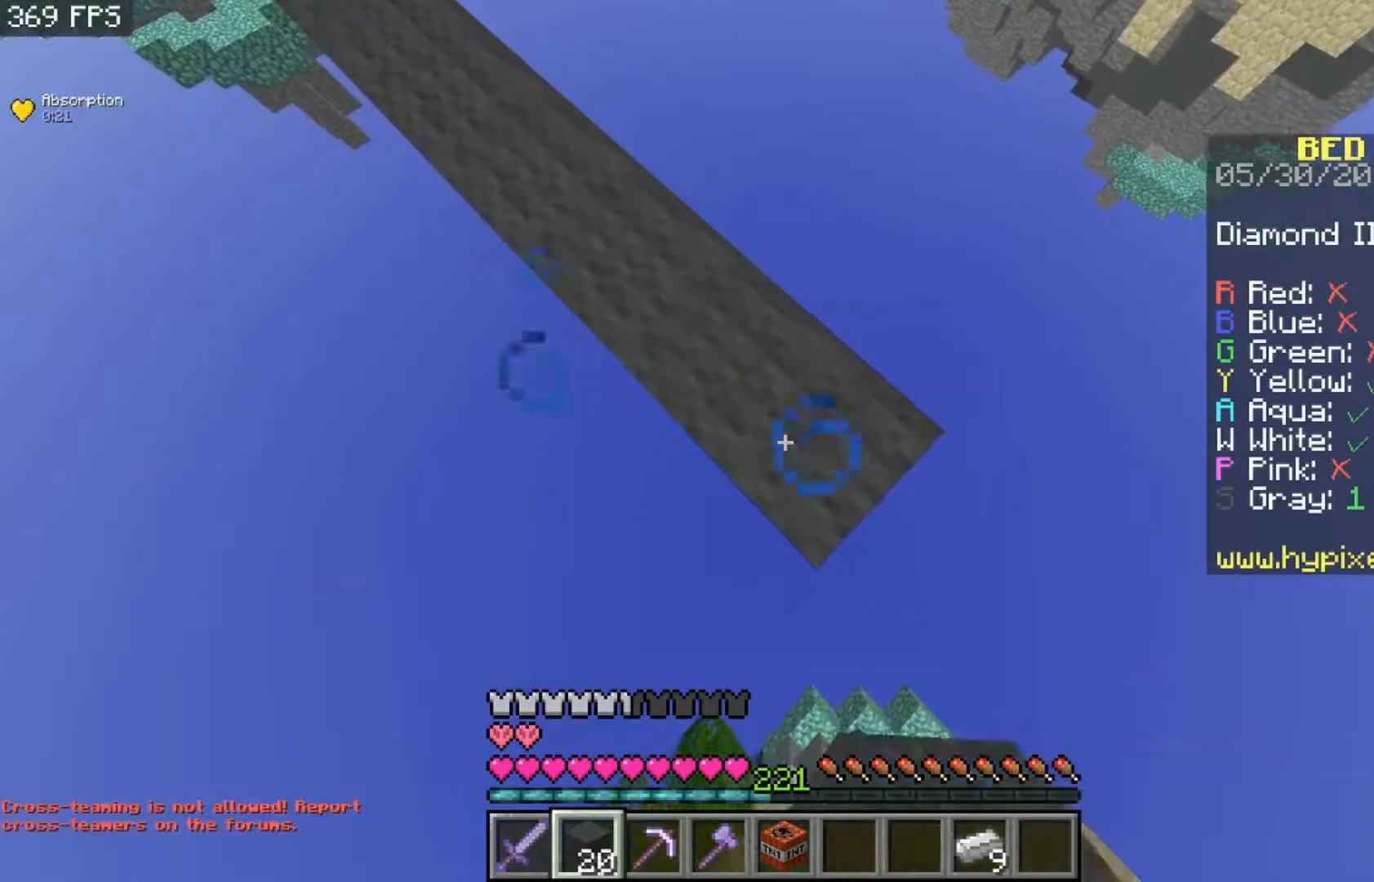
{"keys": ["d", "s"], "mouse": ["right"], "events": []}
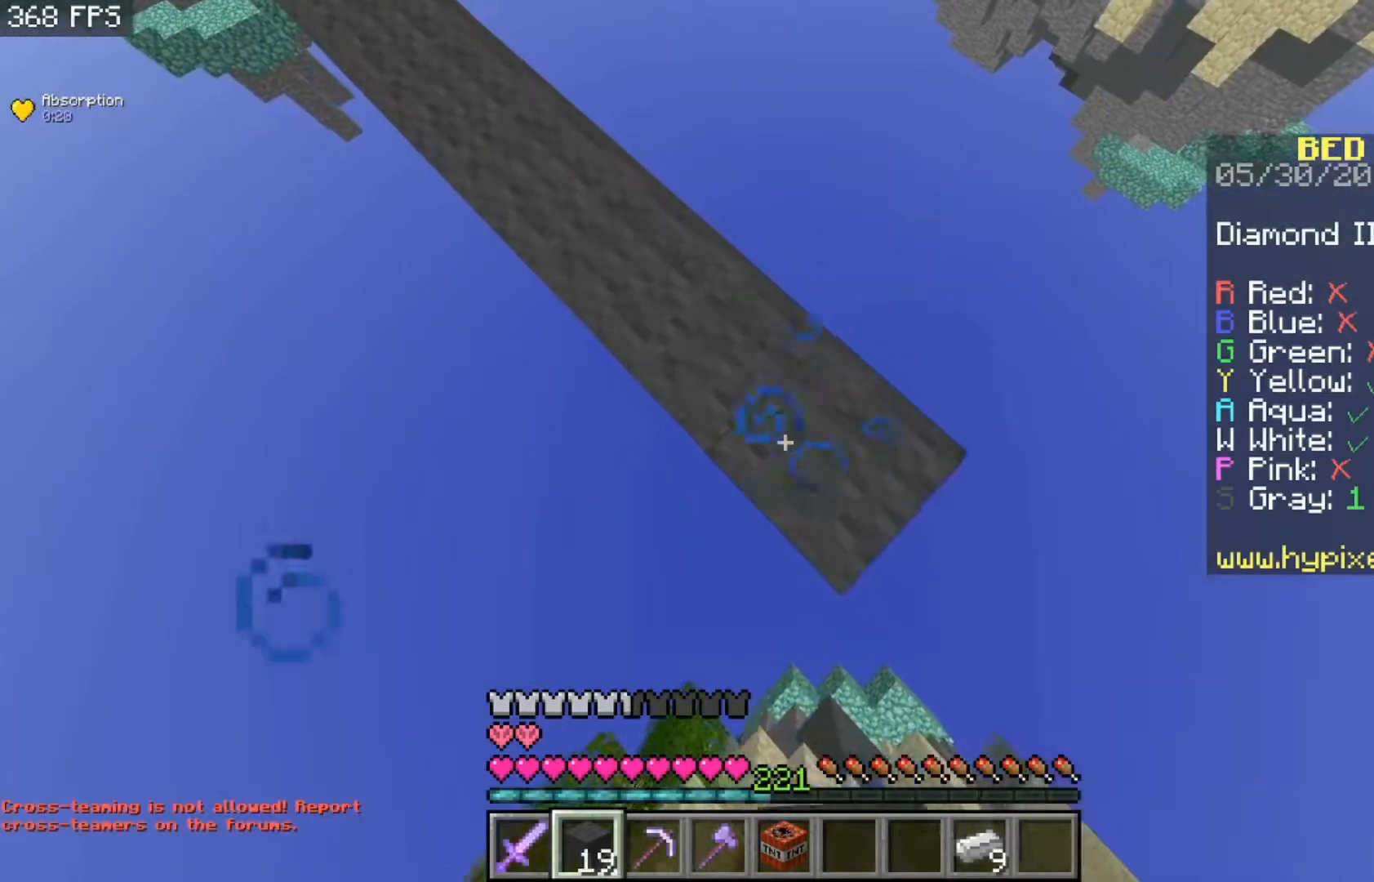
{"keys": ["d", "s"], "mouse": ["right"], "events": []}
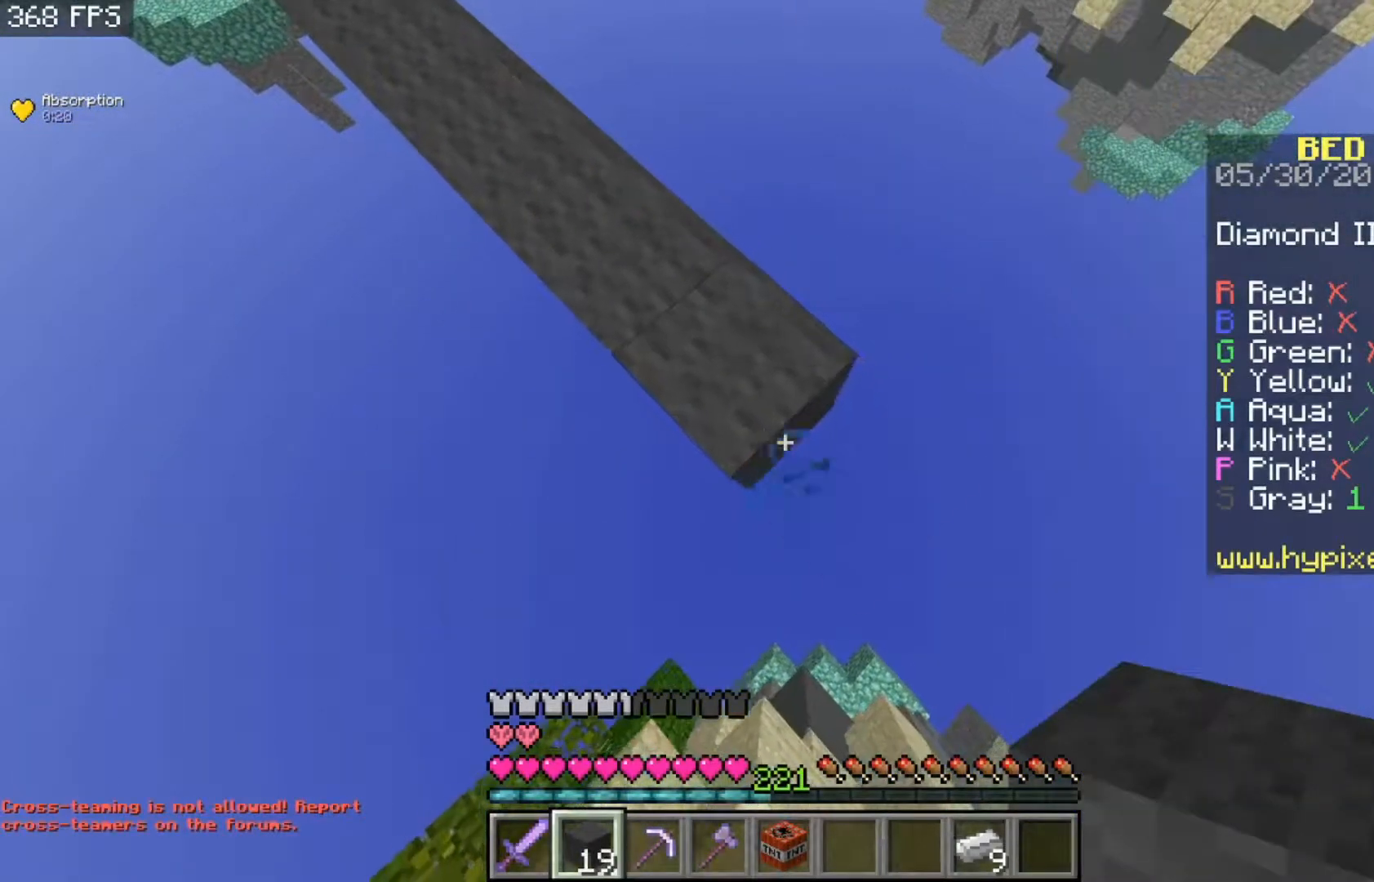
{"keys": ["a", "s"], "mouse": [], "events": [[167, "d", "up"], [200, "s", "up"], [267, "a", "down"], [300, "mouse_right", "up"], [367, "s", "down"]]}
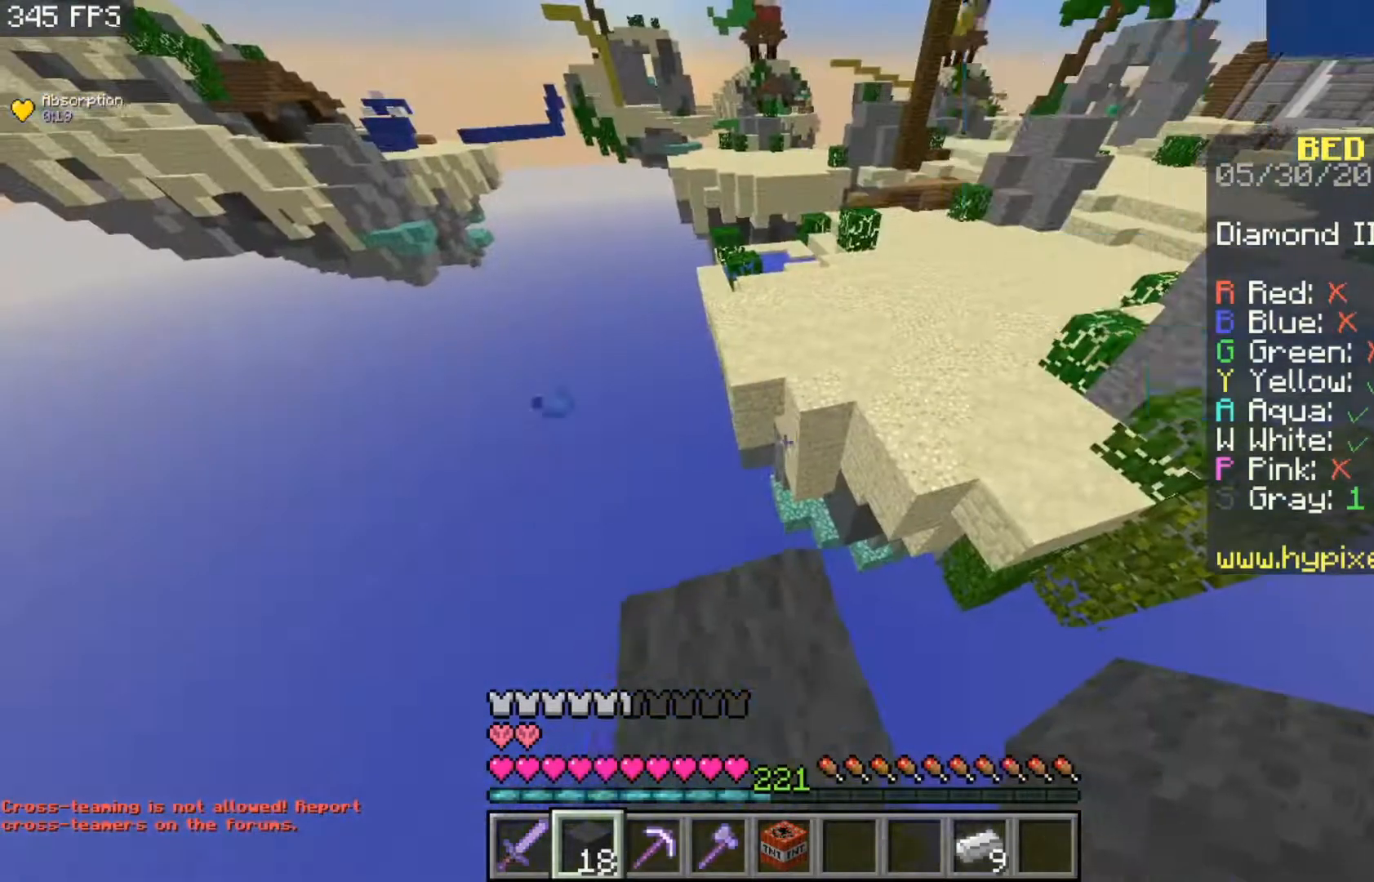
{"keys": ["space", "w"], "mouse": [], "events": [[200, "a", "up"], [200, "s", "up"], [333, "w", "down"], [467, "space", "down"]]}
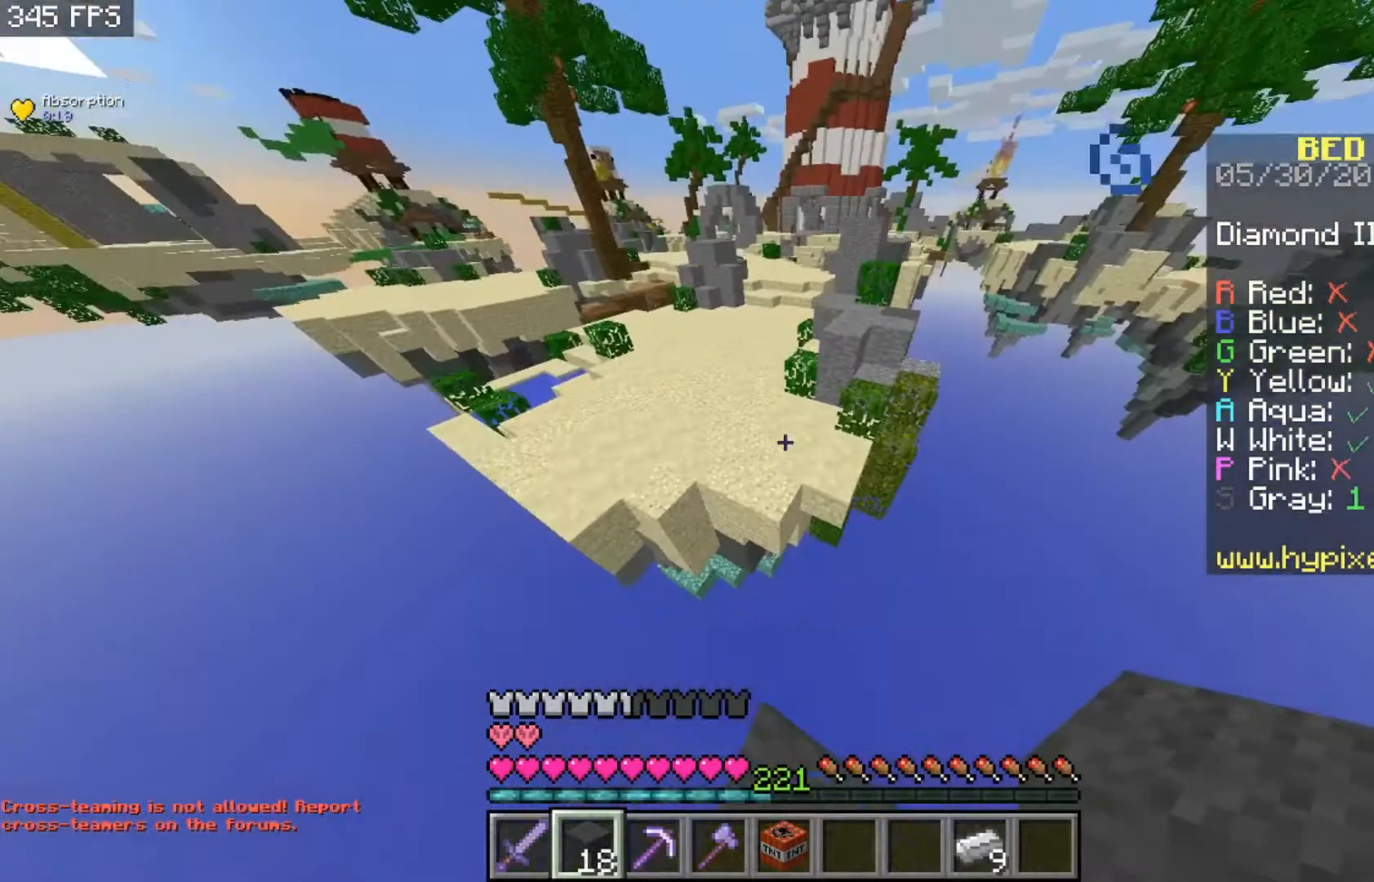
{"keys": ["w"], "mouse": ["right"], "events": [[267, "space", "up"], [467, "mouse_right", "down"]]}
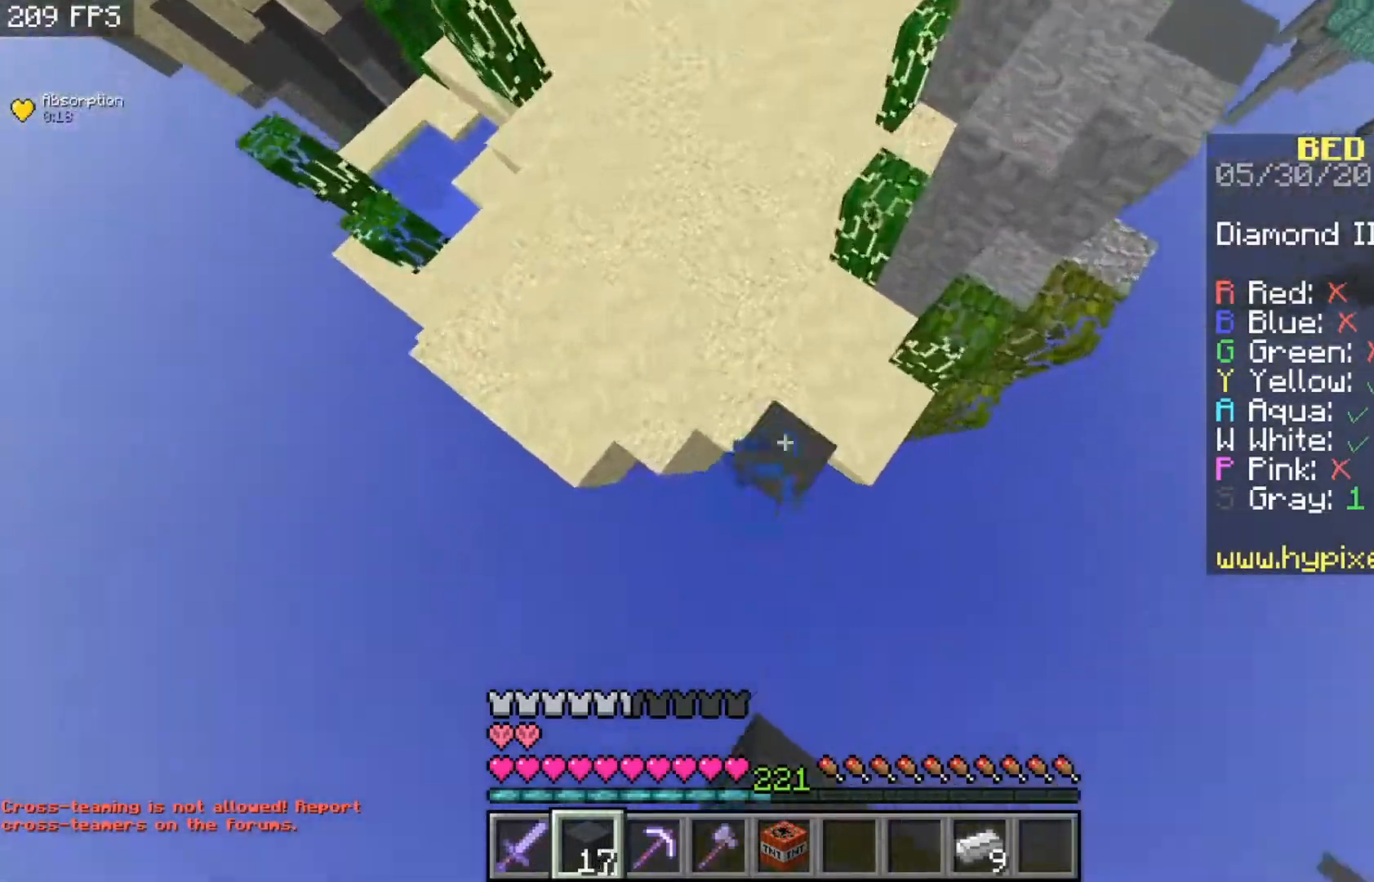
{"keys": ["w"], "mouse": [], "events": [[133, "mouse_right", "up"], [133, "space", "down"], [417, "space", "up"]]}
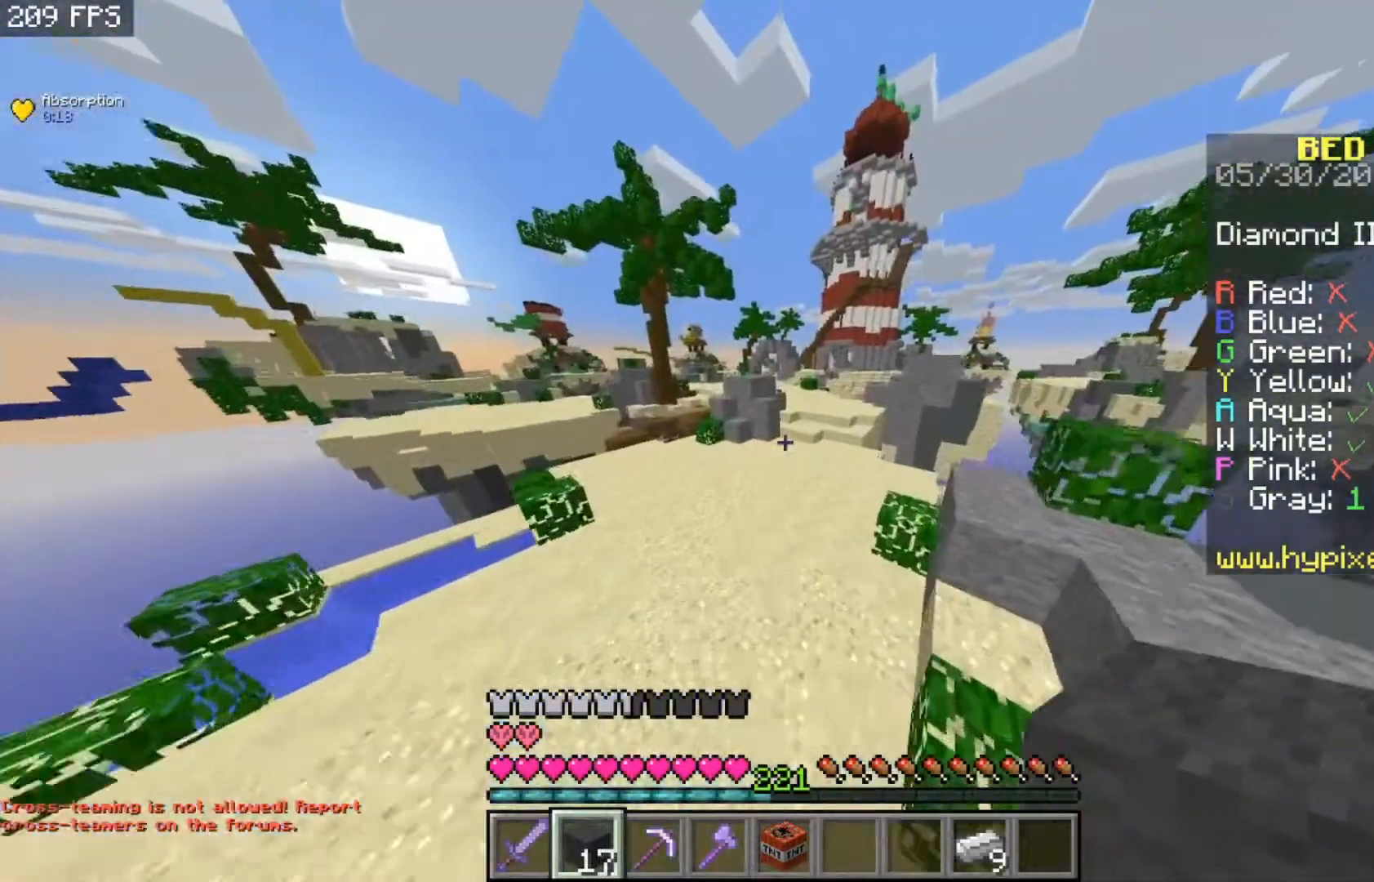
{"keys": ["space", "w"], "mouse": ["left"], "events": [[33, "space", "down"], [167, "mouse_left", "down"]]}
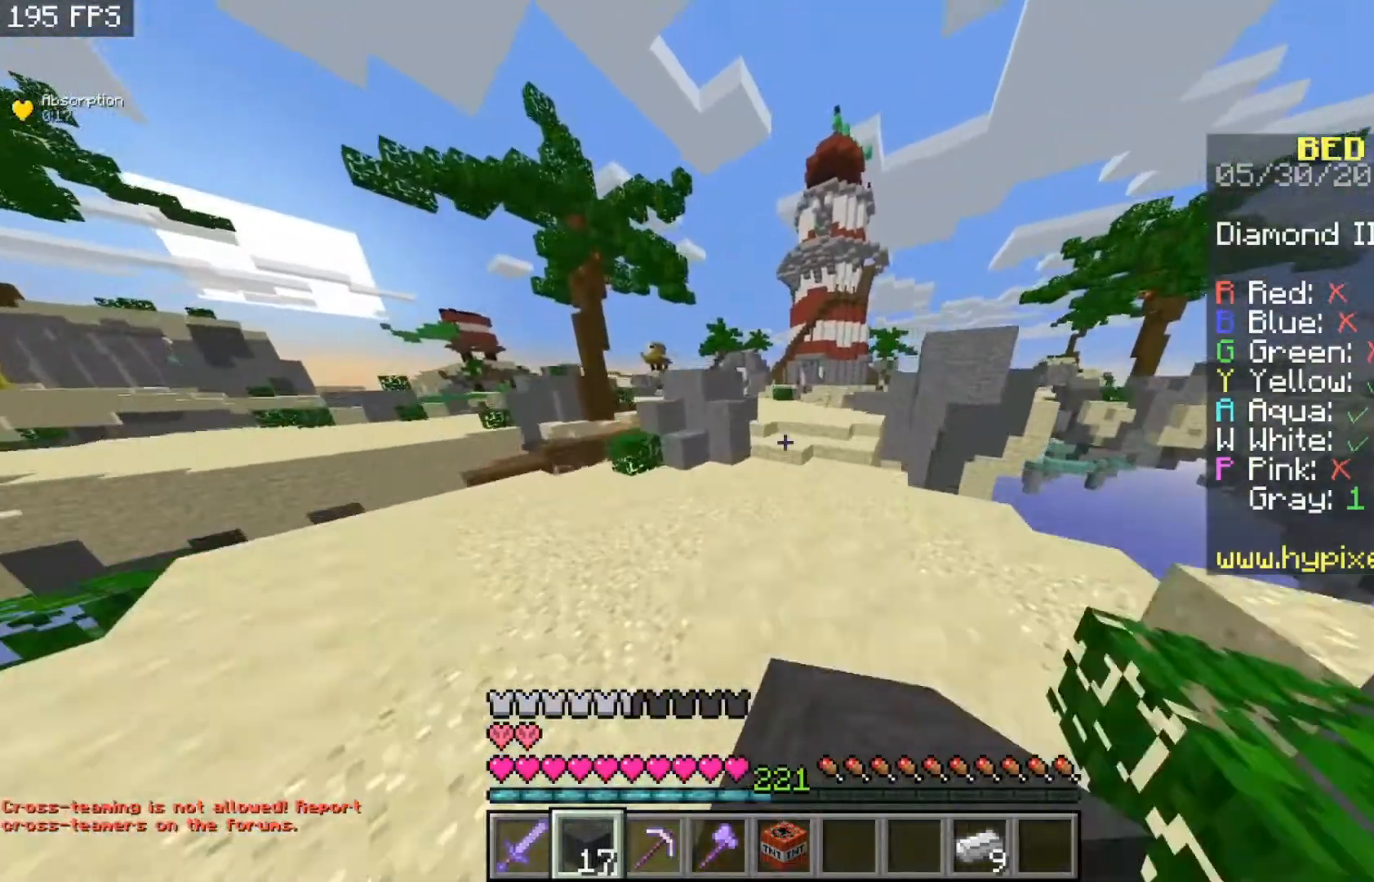
{"keys": ["d", "w"], "mouse": [], "events": [[67, "mouse_left", "up"], [67, "space", "up"], [233, "mouse_left", "down"], [433, "mouse_left", "up"], [500, "d", "down"]]}
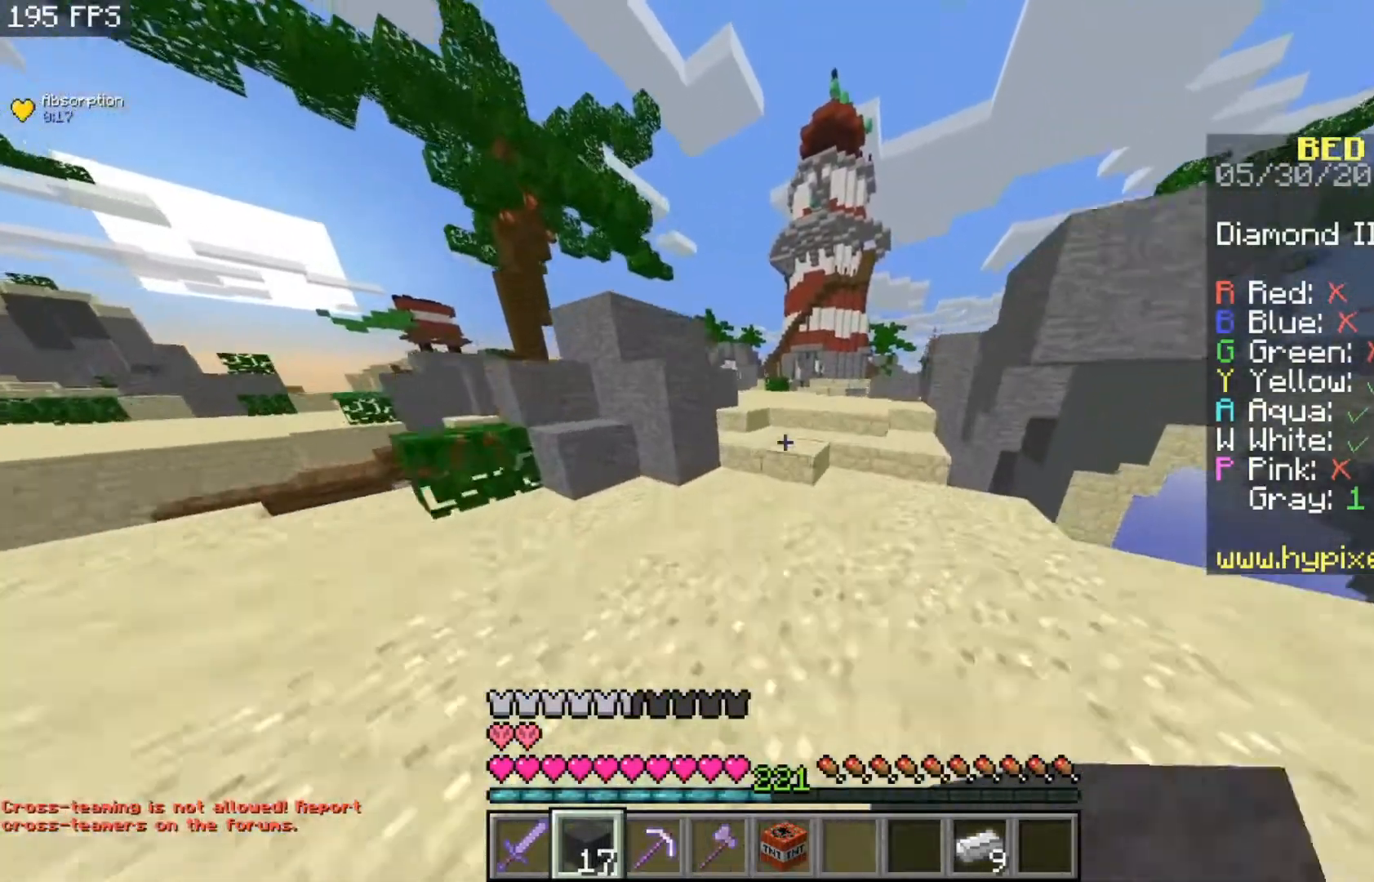
{"keys": ["w"], "mouse": [], "events": [[133, "d", "up"]]}
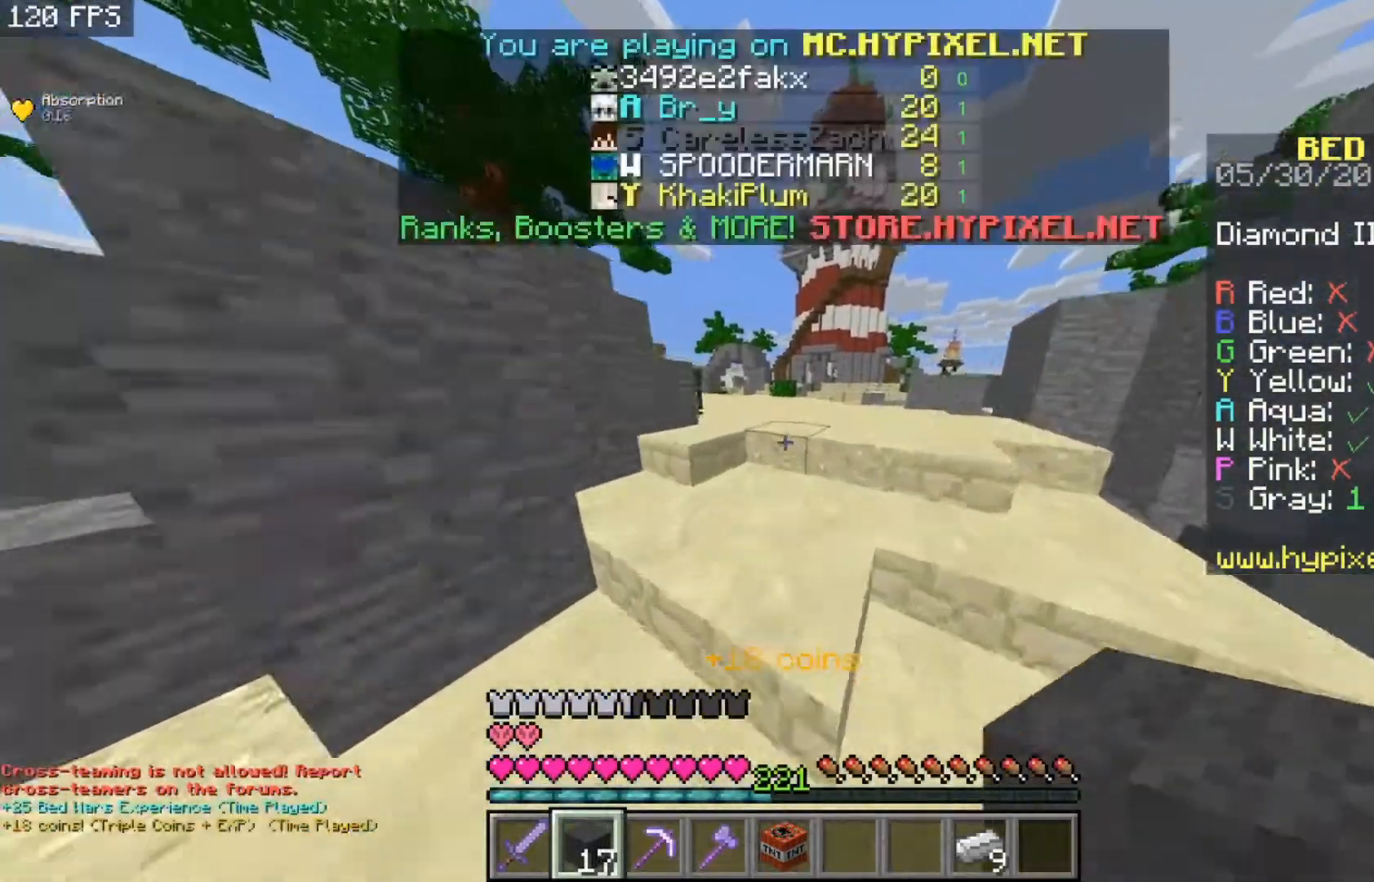
{"keys": ["w"], "mouse": ["left"], "events": [[167, "space", "down"], [233, "mouse_left", "down"], [400, "mouse_left", "up"], [417, "space", "up"], [433, "mouse_left", "down"]]}
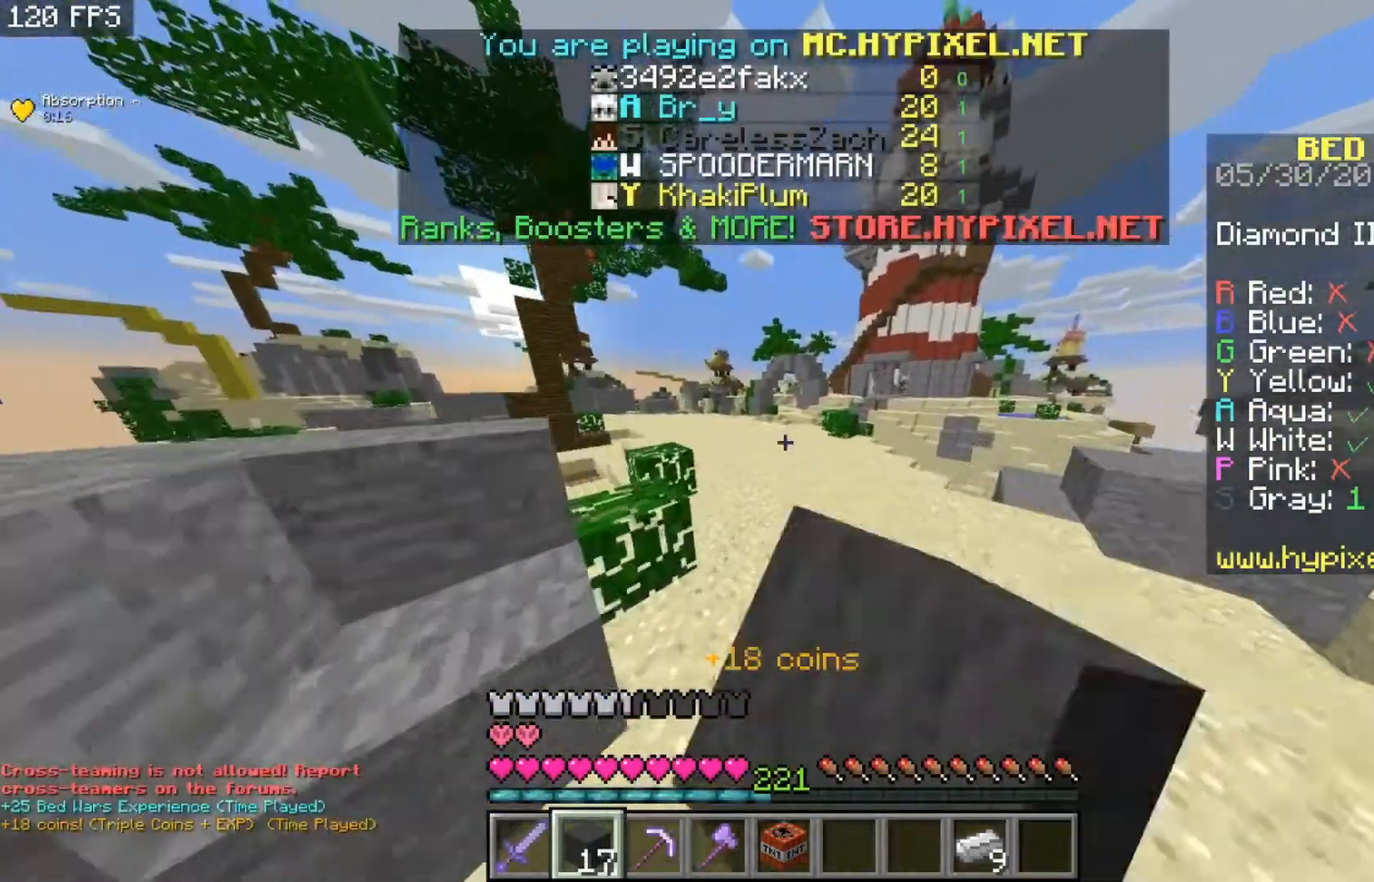
{"keys": ["w"], "mouse": [], "events": [[67, "mouse_left", "up"], [67, "space", "down"], [383, "space", "up"]]}
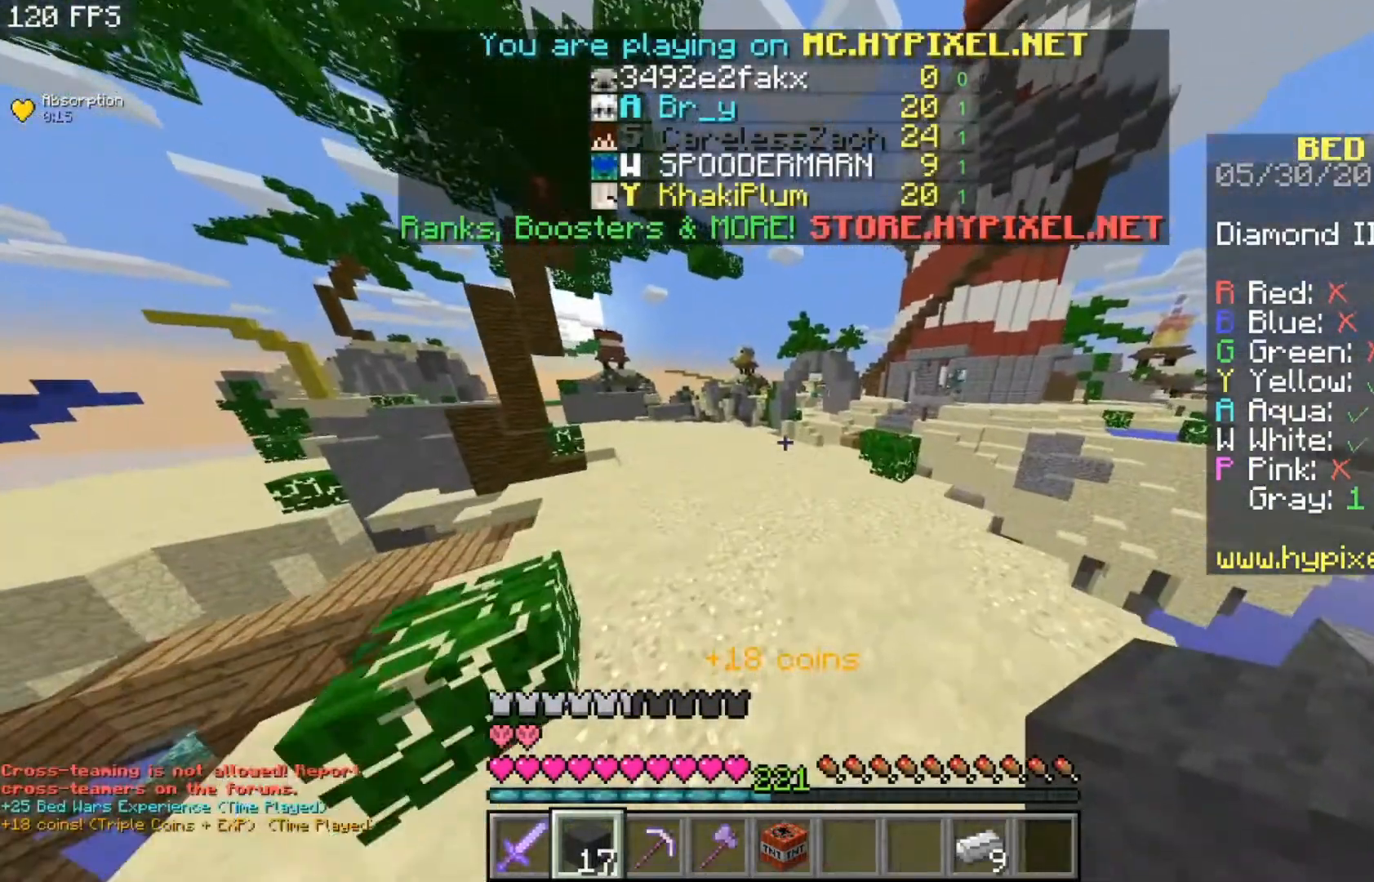
{"keys": ["w"], "mouse": [], "events": [[133, "space", "down"], [433, "space", "up"]]}
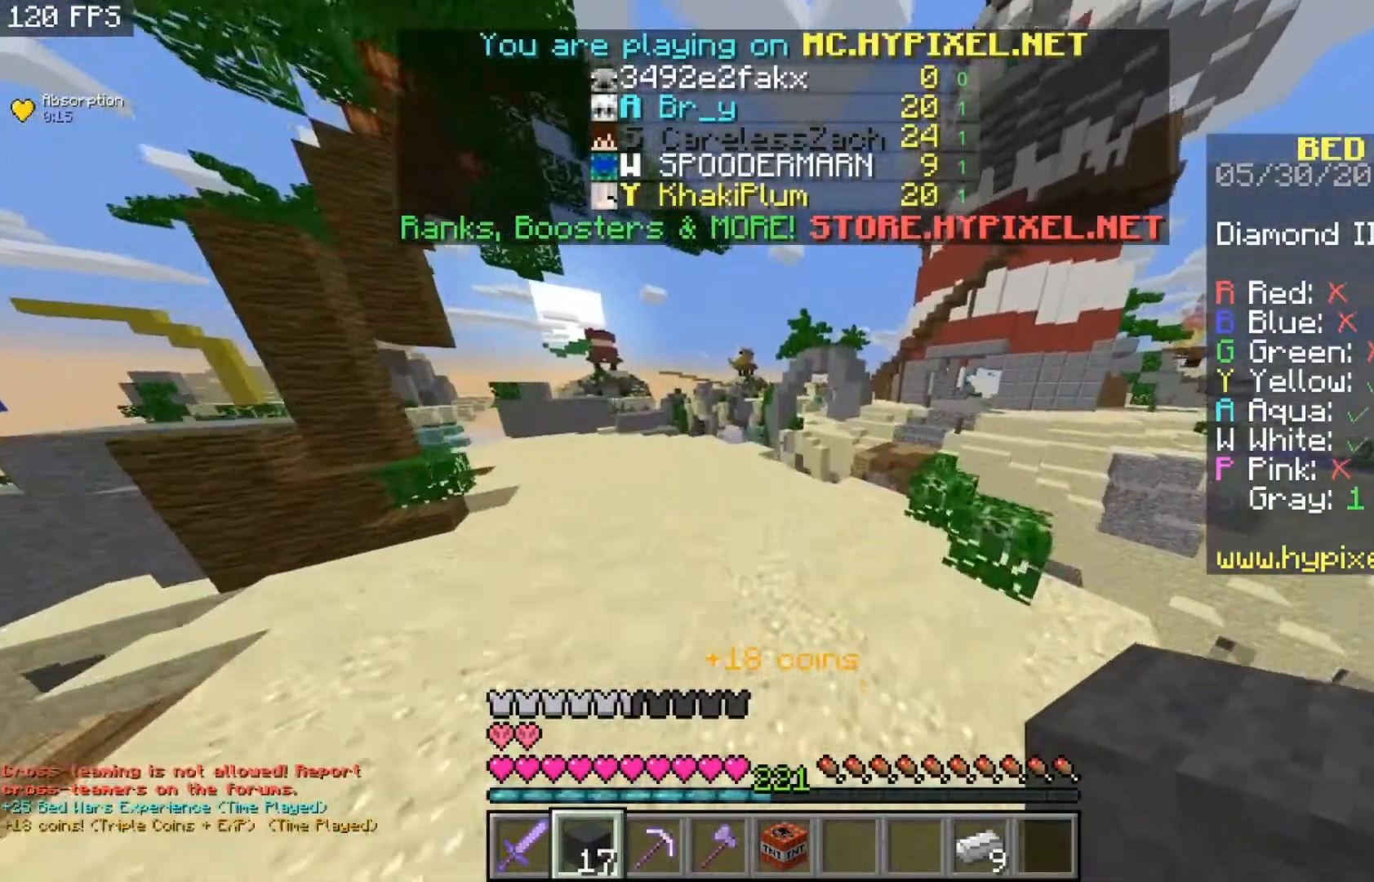
{"keys": ["w"], "mouse": [], "events": [[167, "space", "down"], [500, "space", "up"]]}
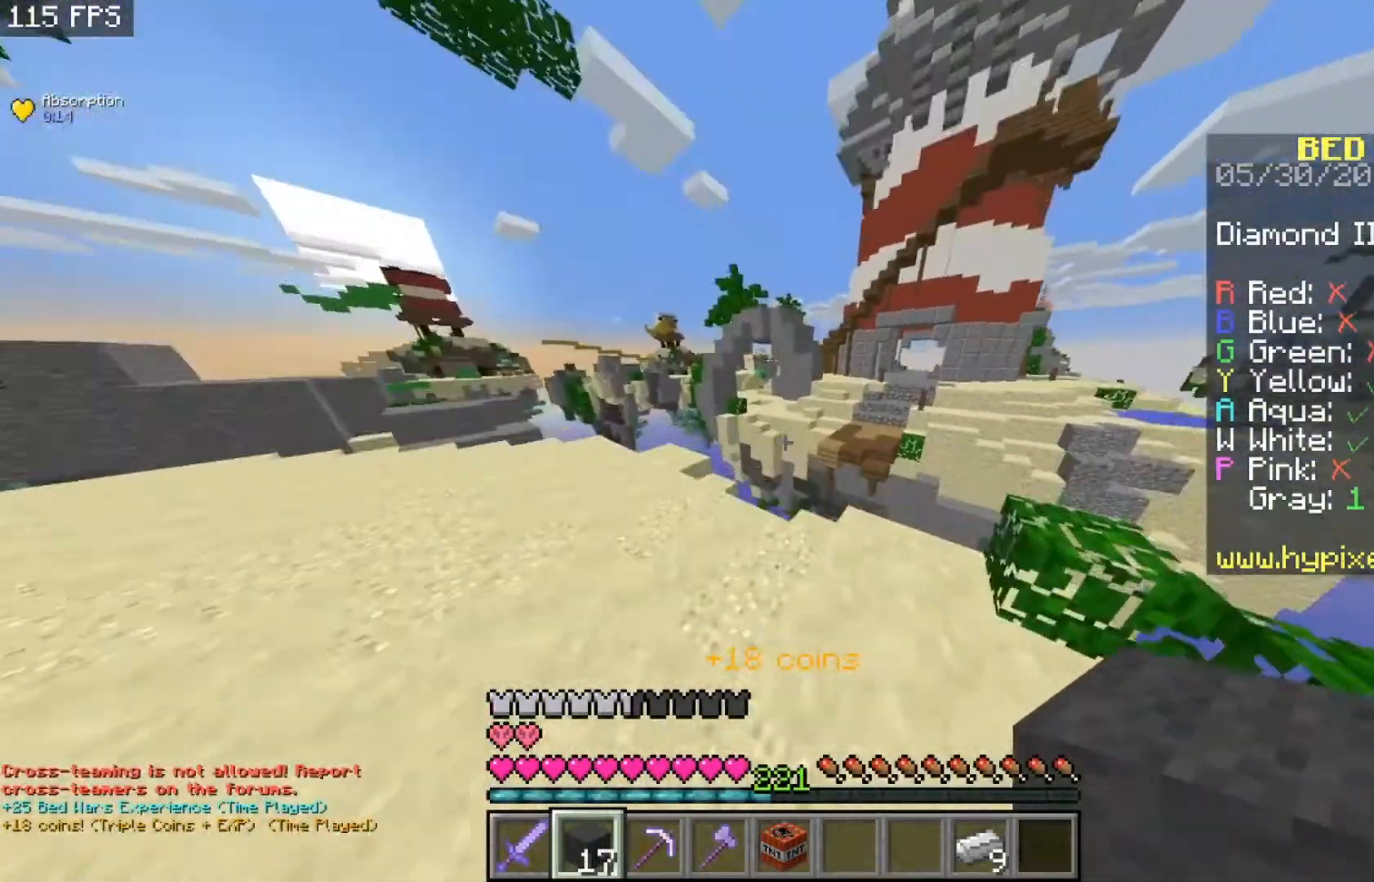
{"keys": ["a"], "mouse": [], "events": [[200, "w", "up"], [267, "a", "down"]]}
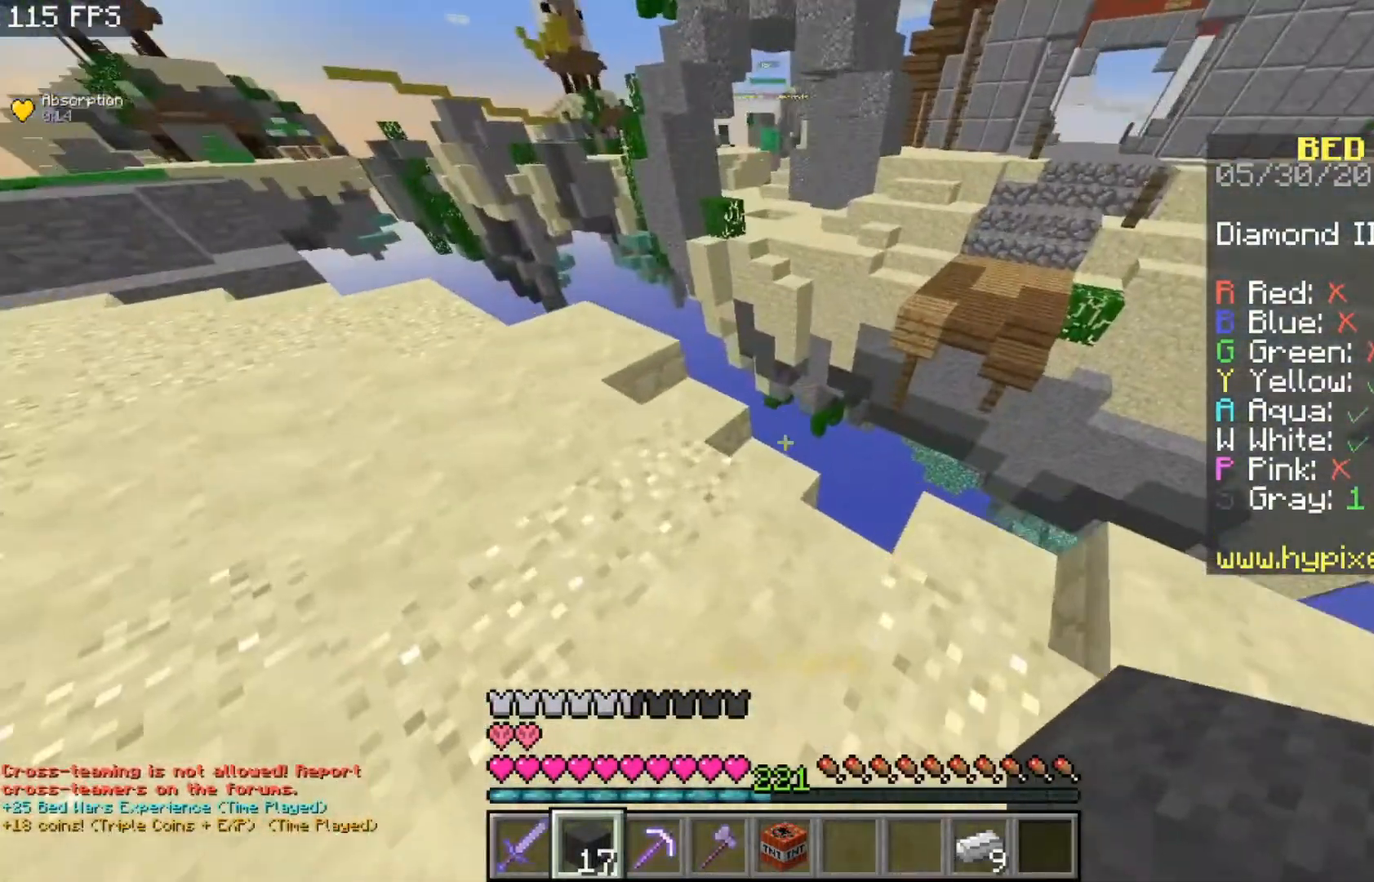
{"keys": ["w"], "mouse": [], "events": [[100, "a", "up"], [133, "mouse_right", "down"], [167, "a", "down"], [300, "mouse_right", "up"], [433, "w", "down"], [467, "a", "up"]]}
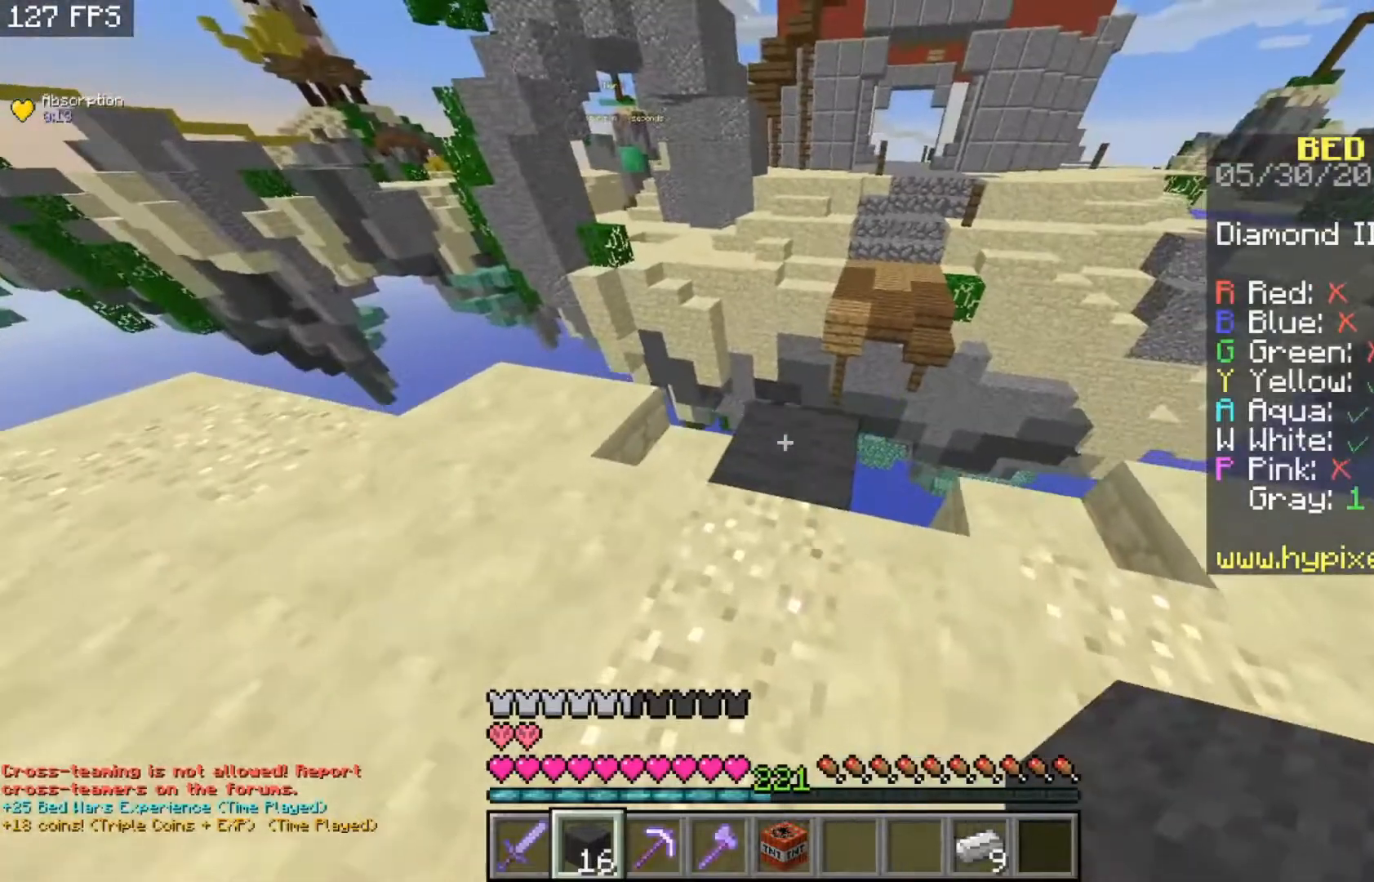
{"keys": ["d"], "mouse": [], "events": [[367, "d", "down"], [500, "w", "up"]]}
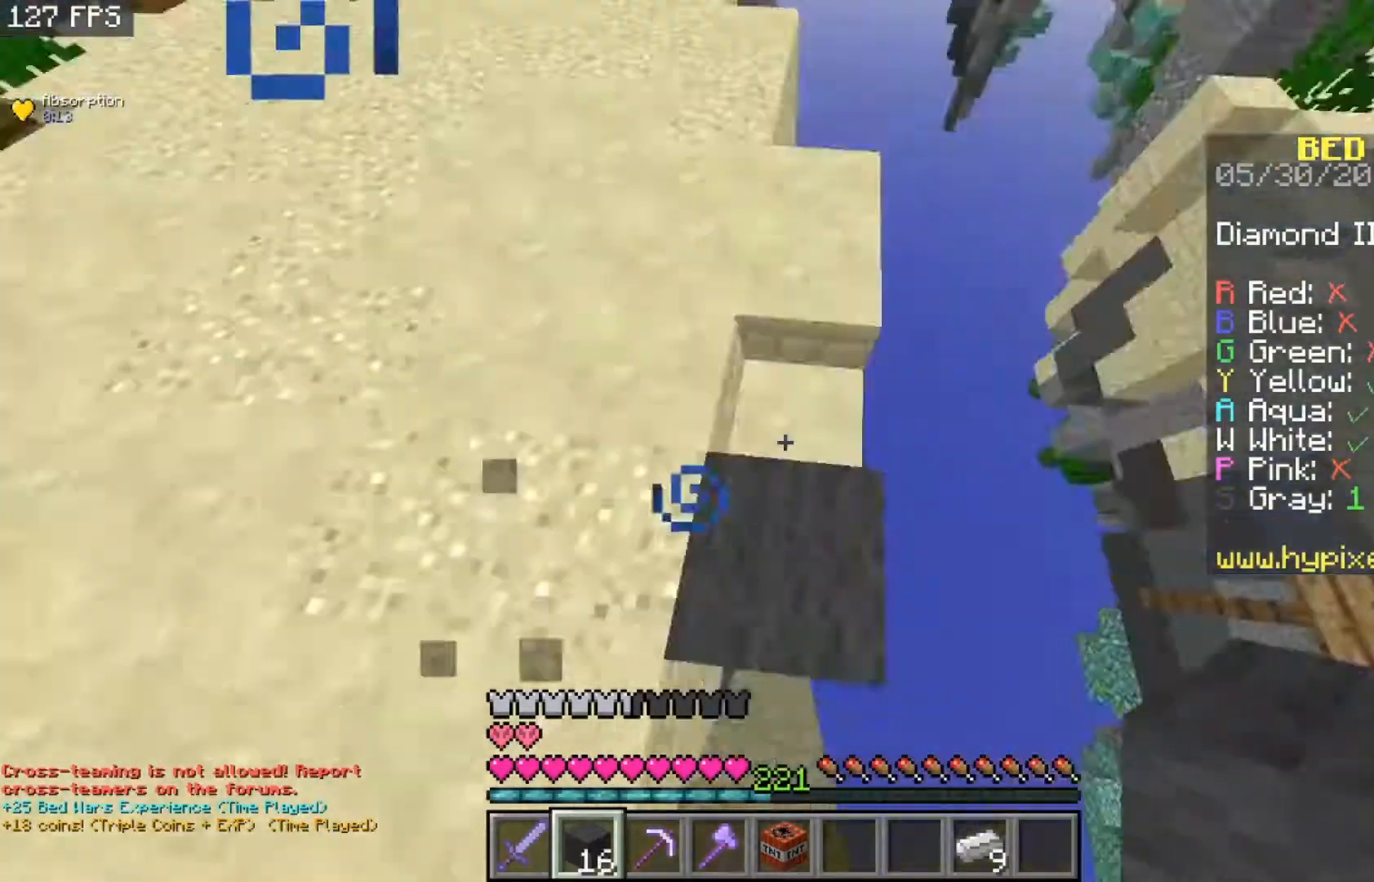
{"keys": ["d", "s"], "mouse": ["right"], "events": [[67, "s", "down"], [467, "mouse_right", "down"]]}
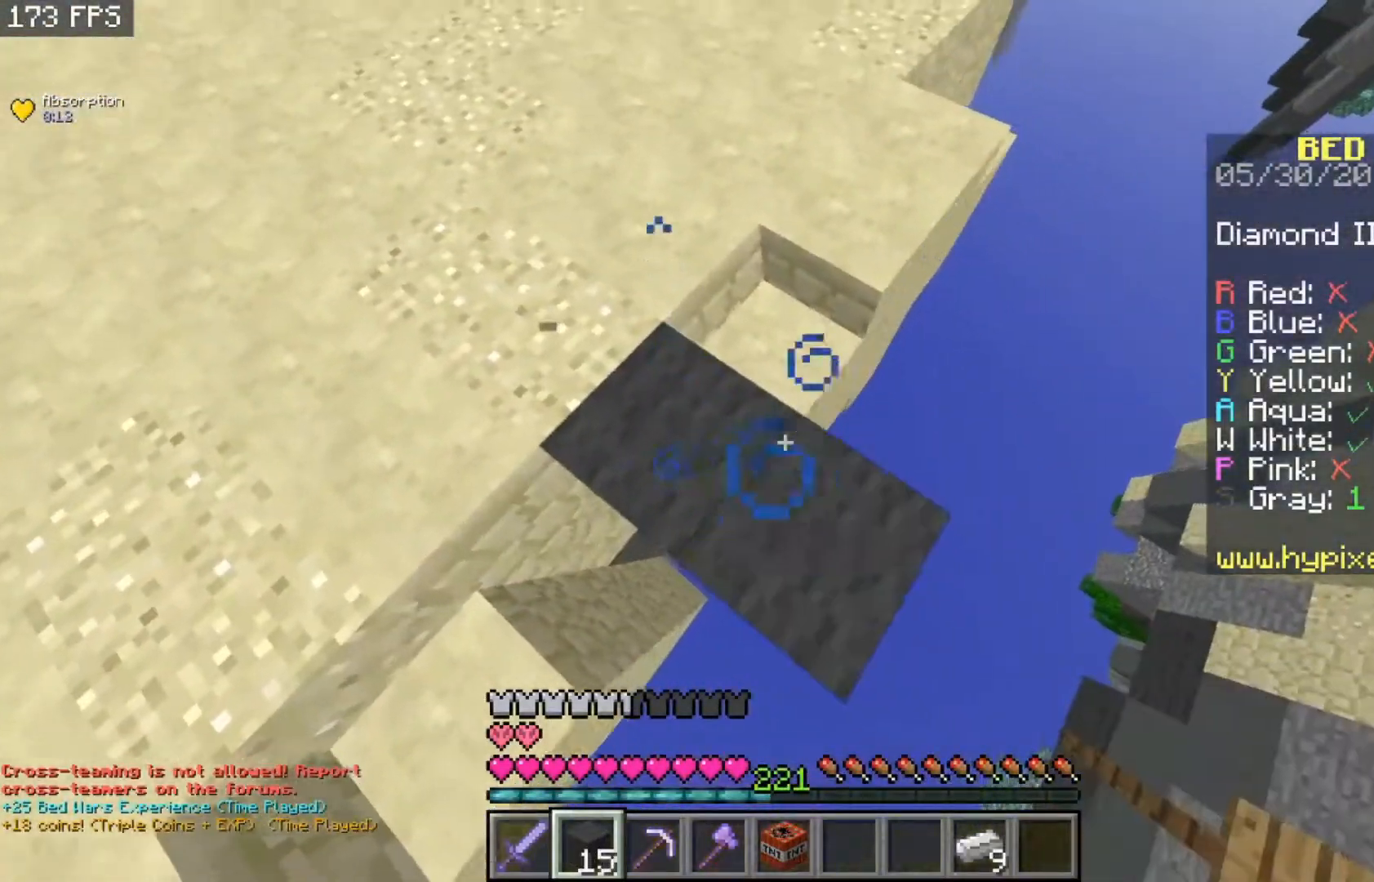
{"keys": ["d", "s"], "mouse": ["right"], "events": []}
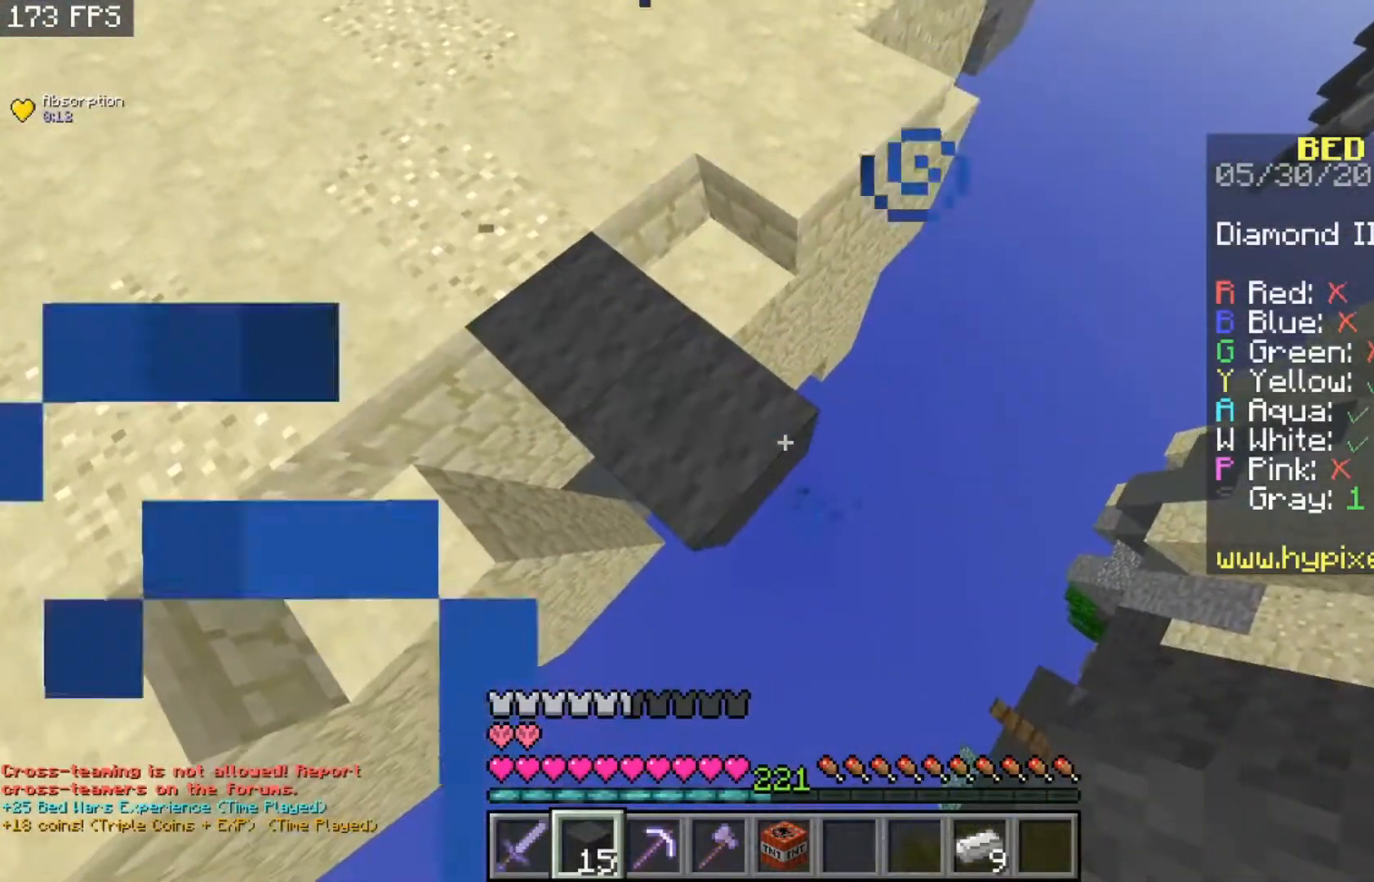
{"keys": ["d", "s"], "mouse": ["right"], "events": []}